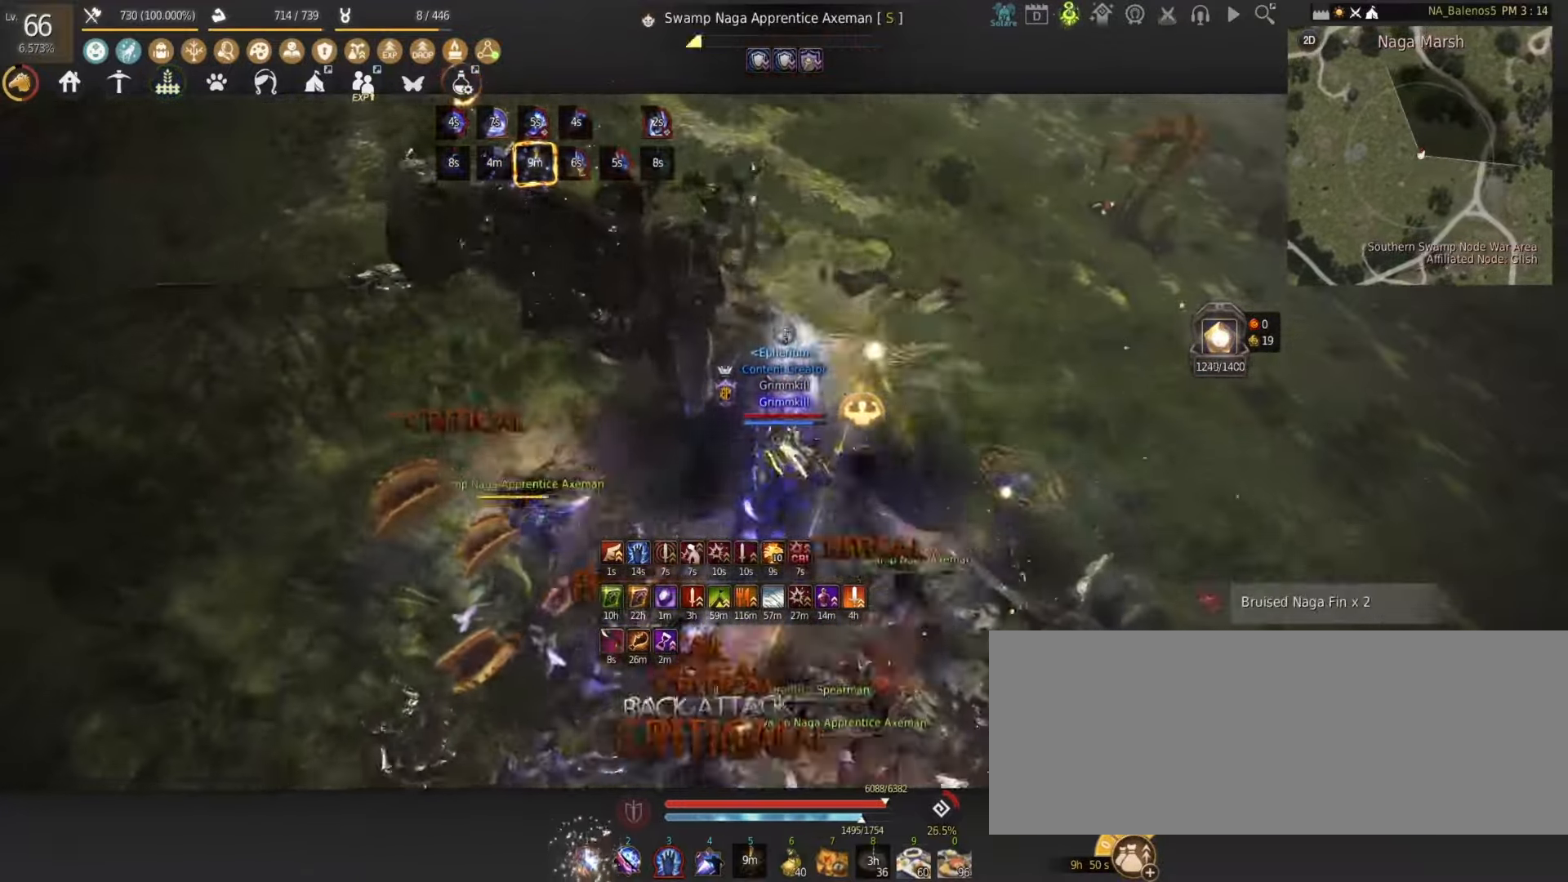
Gameplay with keyboard and mouse; each line is a JSON object with the keys and mouse buttons held at the frame after it. "events" lists presses ("down") and releases ("up") of "a", "d", "e", "f", "num1", "q", "s", "shift", "space", "tab", "w", "x", "z", "mouse_left" and "mouse_right" between this image and that frame as [ms after this image, input, new state], when the widget could be followed in between. "mouse_left", "mouse_right" = the "left", "right" buttons of the "mouse" list. No other keys are recorded. Mouse movement is not recorded.
{"keys": ["w"], "mouse": ["right"], "events": []}
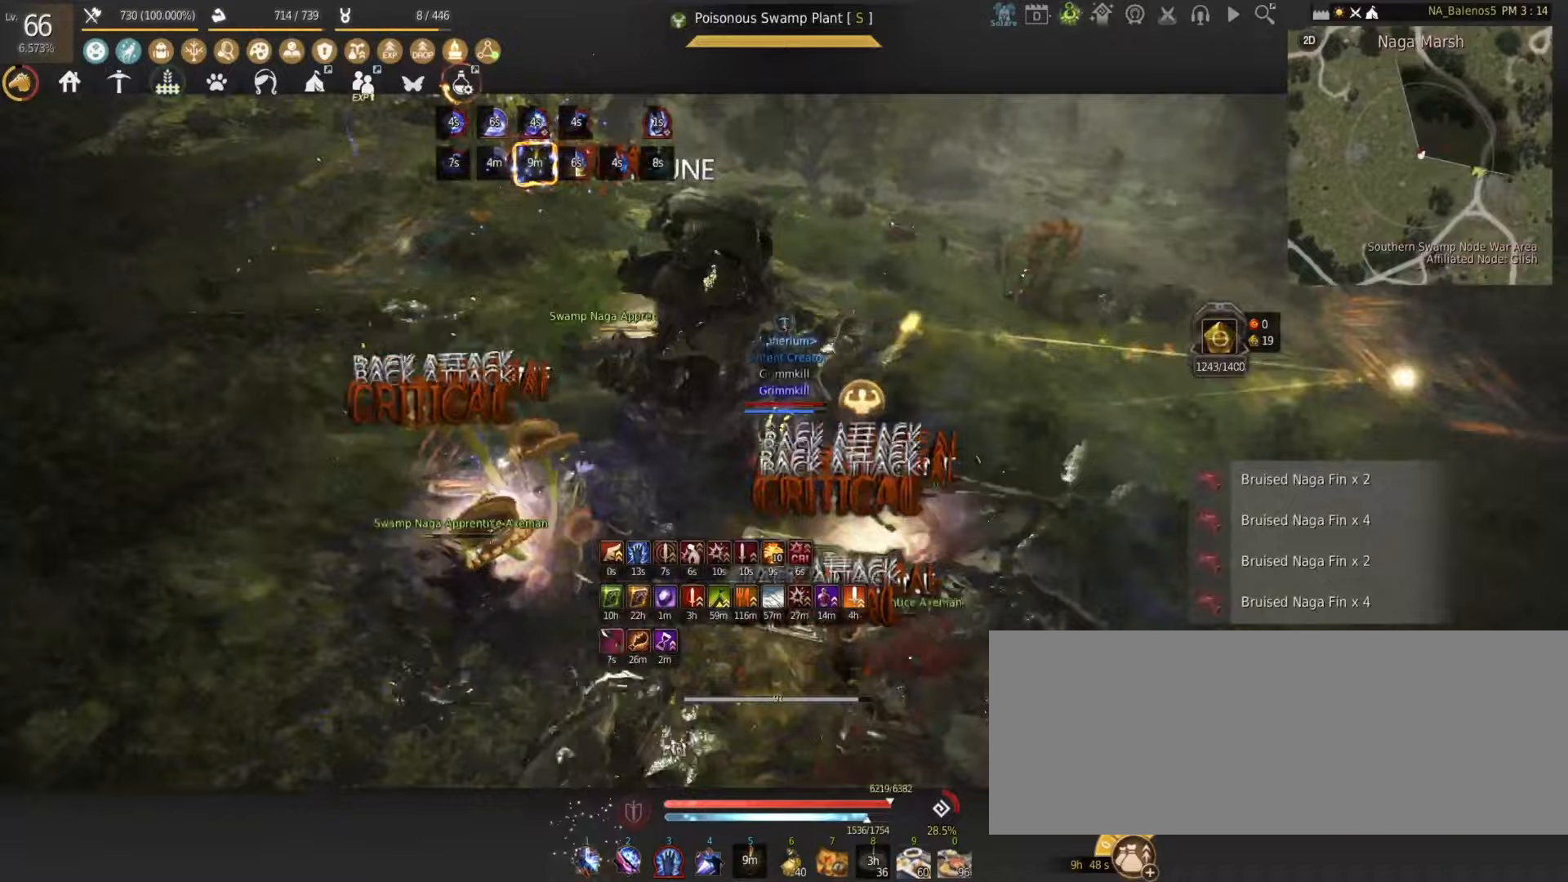
{"keys": ["a", "shift"], "mouse": [], "events": [[300, "mouse_right", "up"], [300, "w", "up"], [333, "a", "down"], [333, "shift", "down"]]}
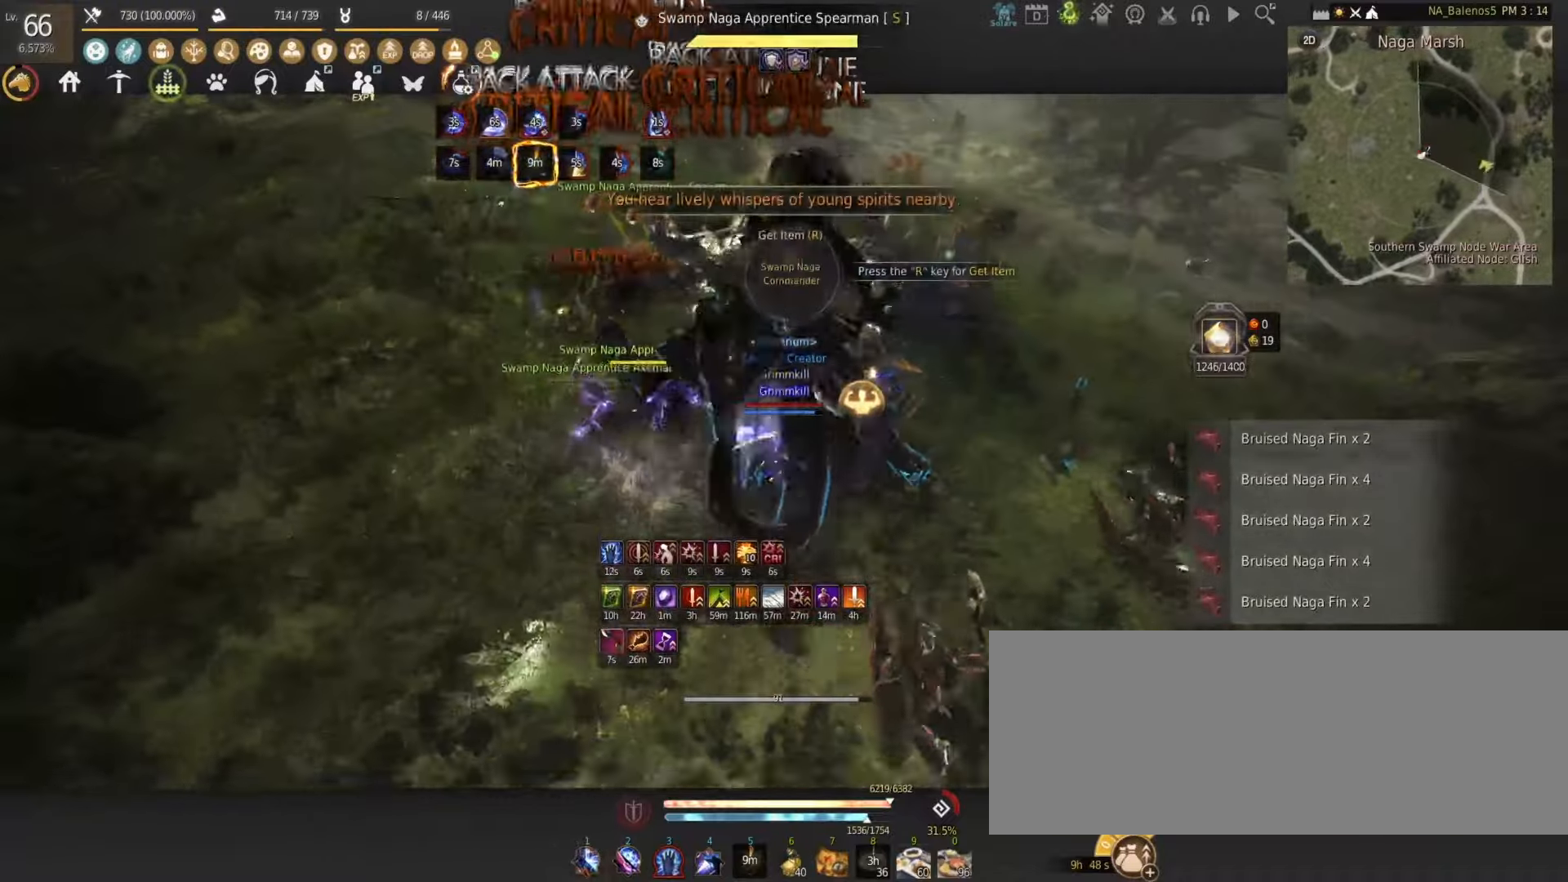
{"keys": ["shift"], "mouse": [], "events": [[400, "mouse_left", "down"], [467, "a", "up"], [467, "mouse_left", "up"]]}
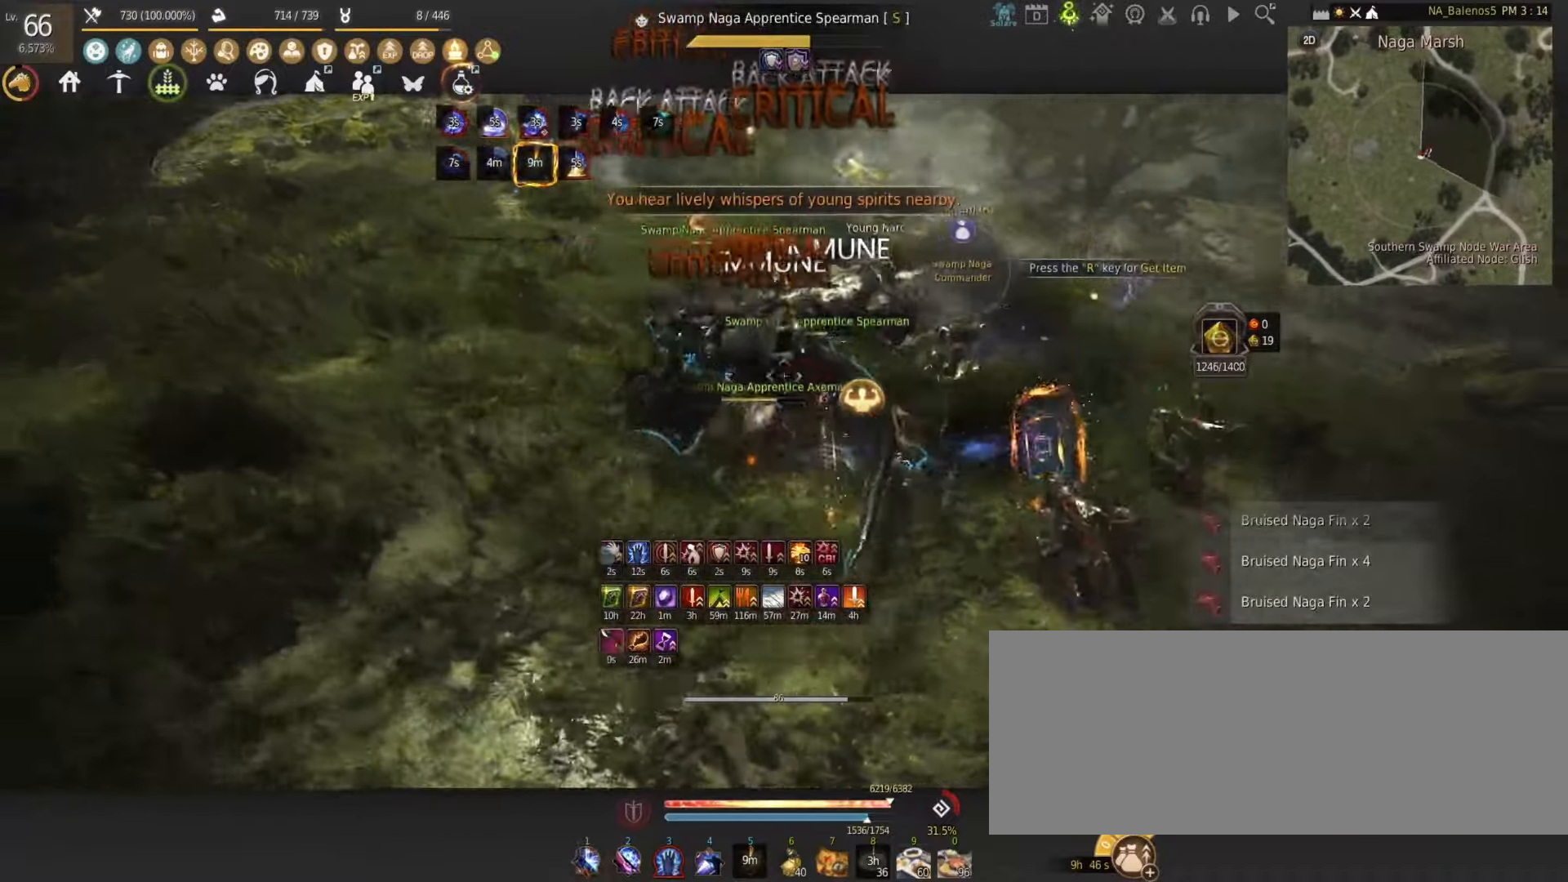
{"keys": ["e", "s"], "mouse": [], "events": [[17, "shift", "up"], [133, "s", "down"], [167, "e", "down"]]}
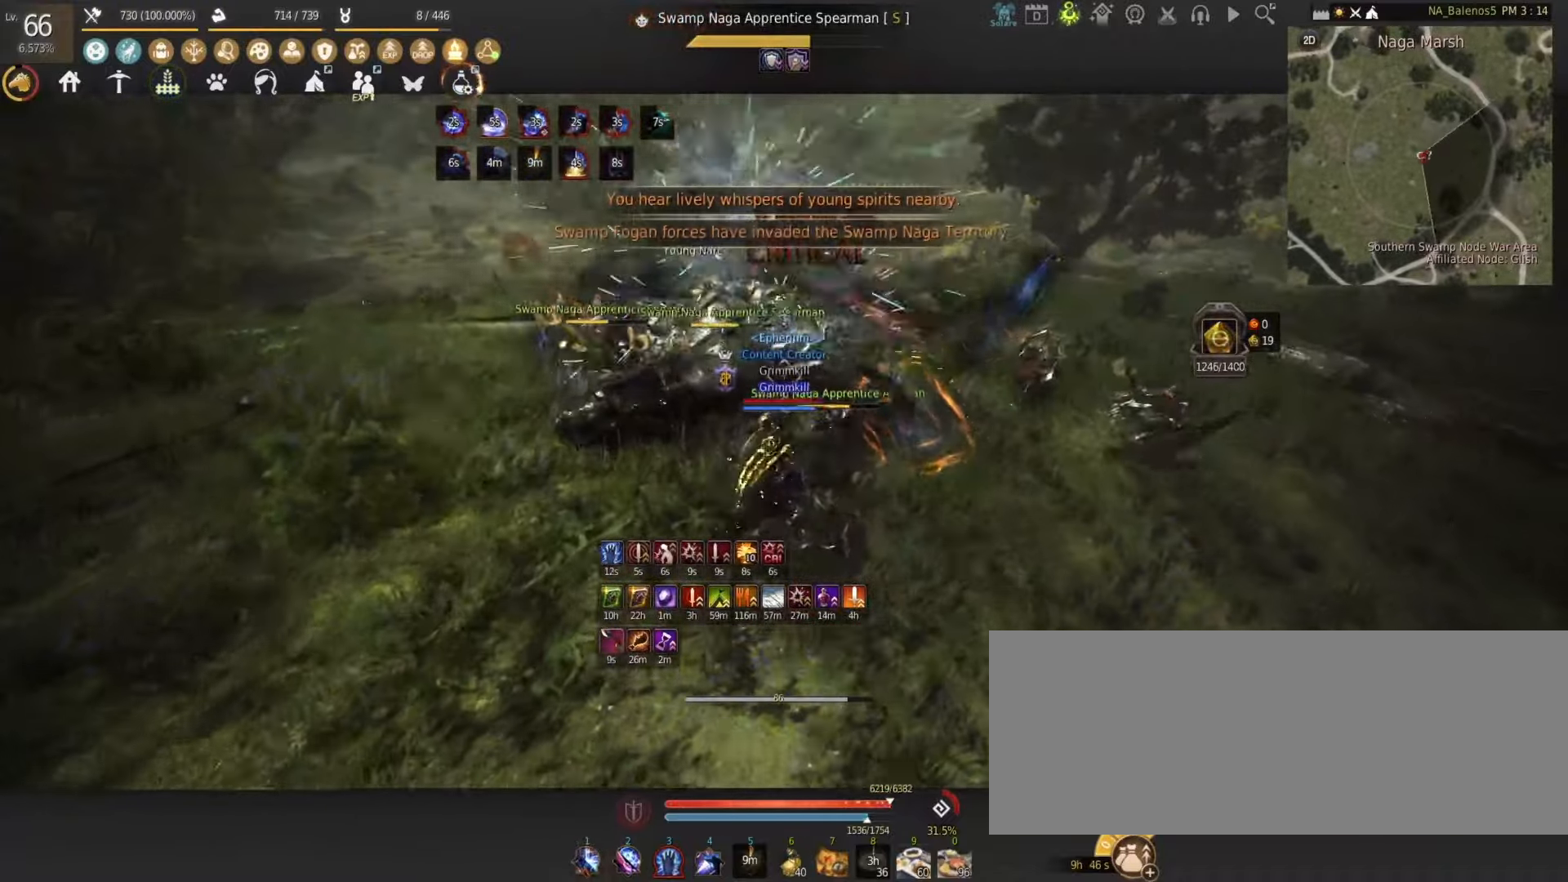
{"keys": ["shift"], "mouse": [], "events": [[83, "s", "up"], [100, "e", "up"], [133, "shift", "down"], [167, "q", "down"], [283, "q", "up"], [350, "q", "down"], [450, "q", "up"]]}
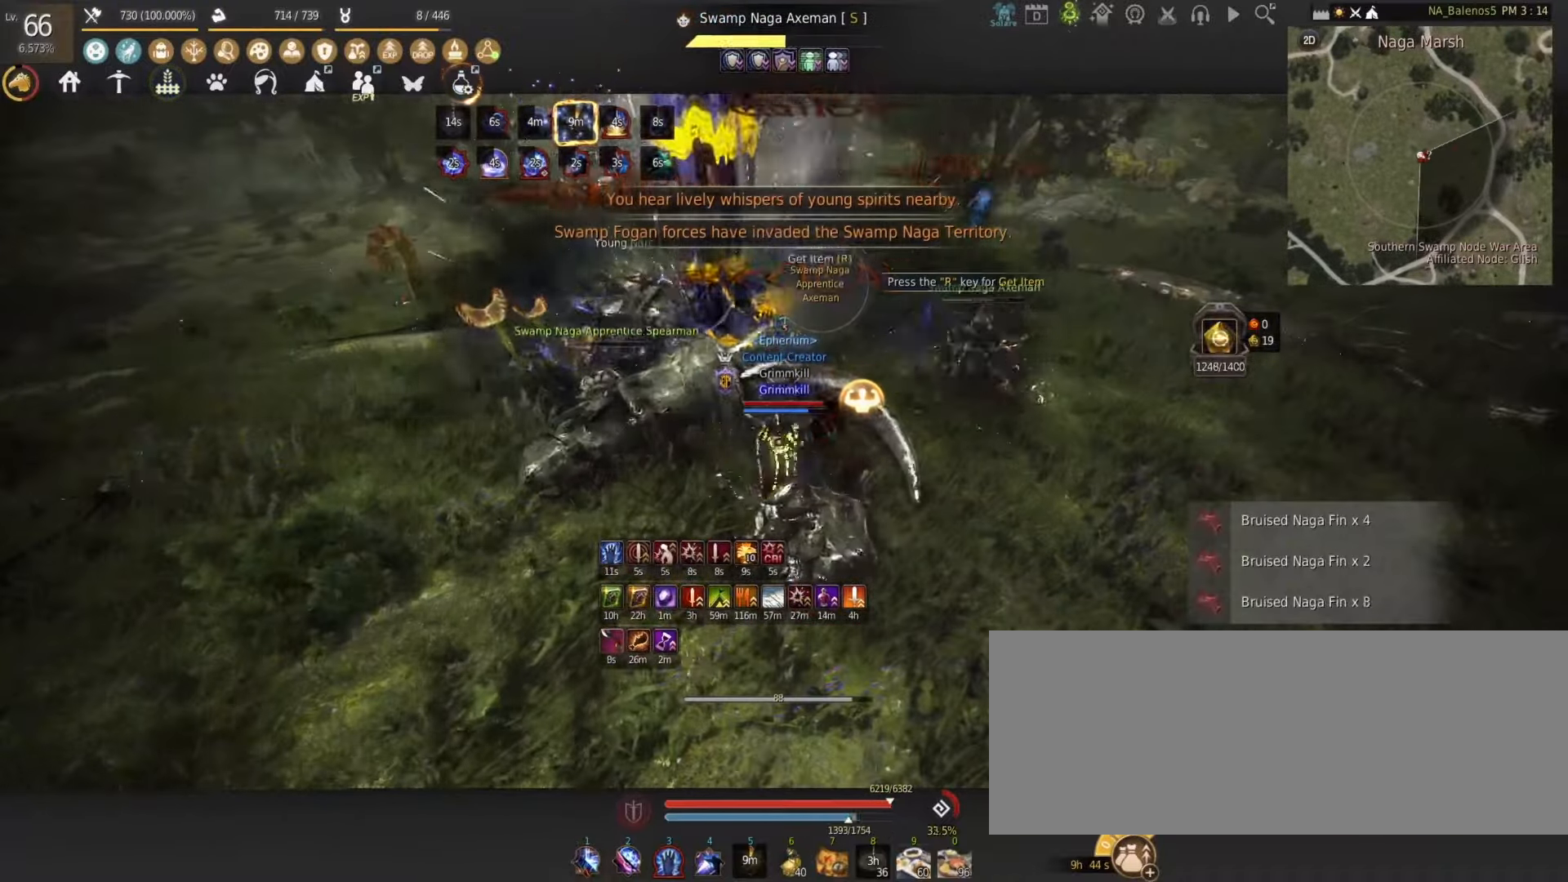
{"keys": ["q", "shift"], "mouse": [], "events": [[17, "q", "down"], [100, "q", "up"], [183, "q", "down"], [267, "q", "up"], [317, "q", "down"], [433, "q", "up"], [500, "q", "down"]]}
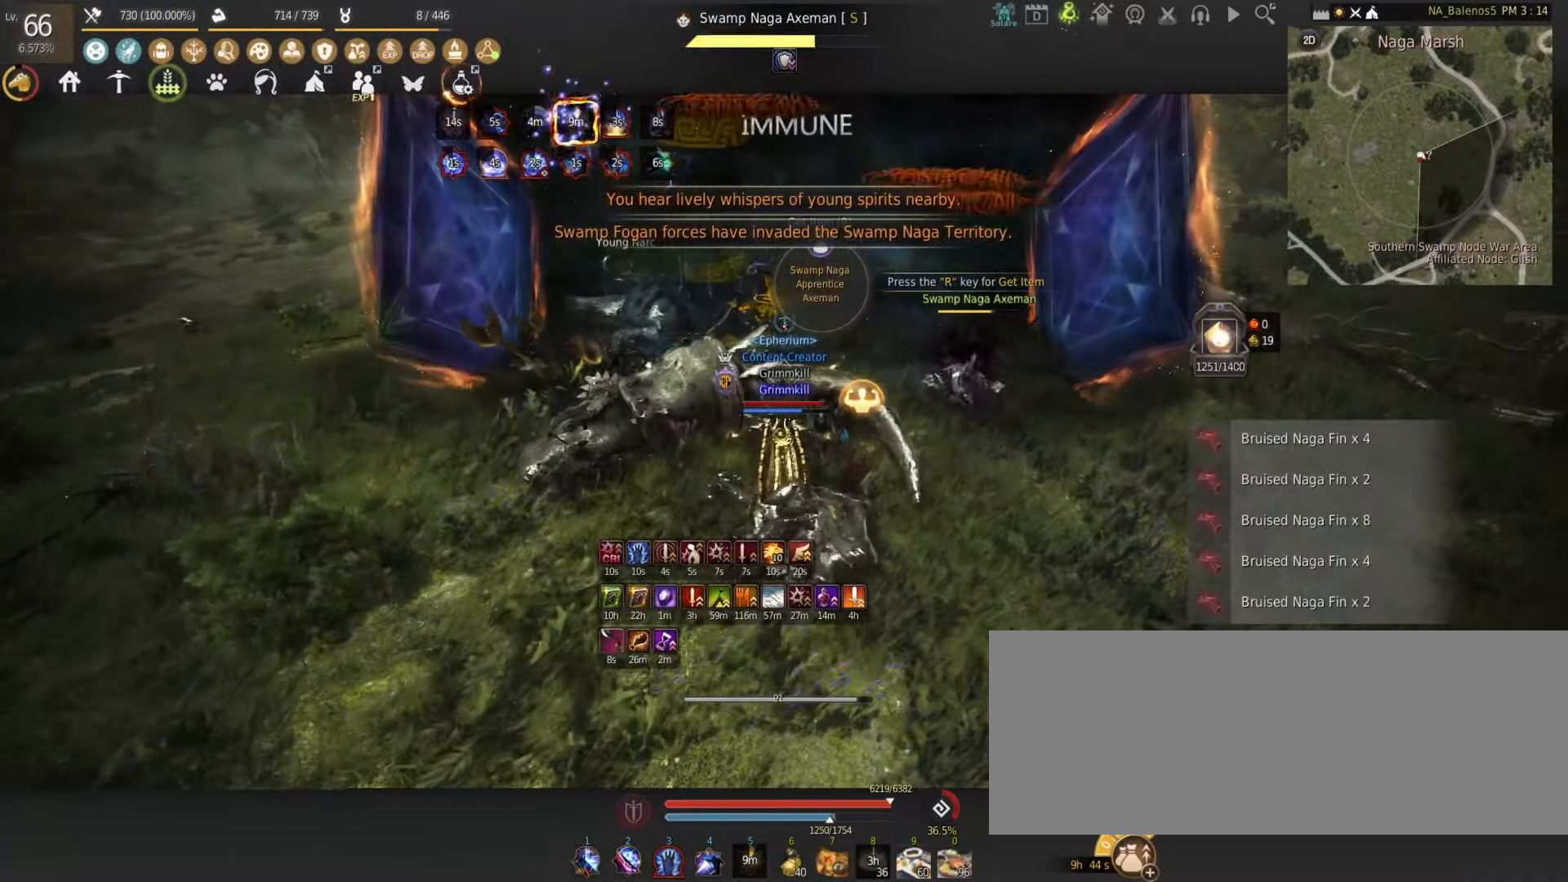
{"keys": ["q", "shift"], "mouse": [], "events": [[83, "q", "up"], [167, "q", "down"], [267, "q", "up"], [333, "q", "down"], [433, "q", "up"], [500, "q", "down"]]}
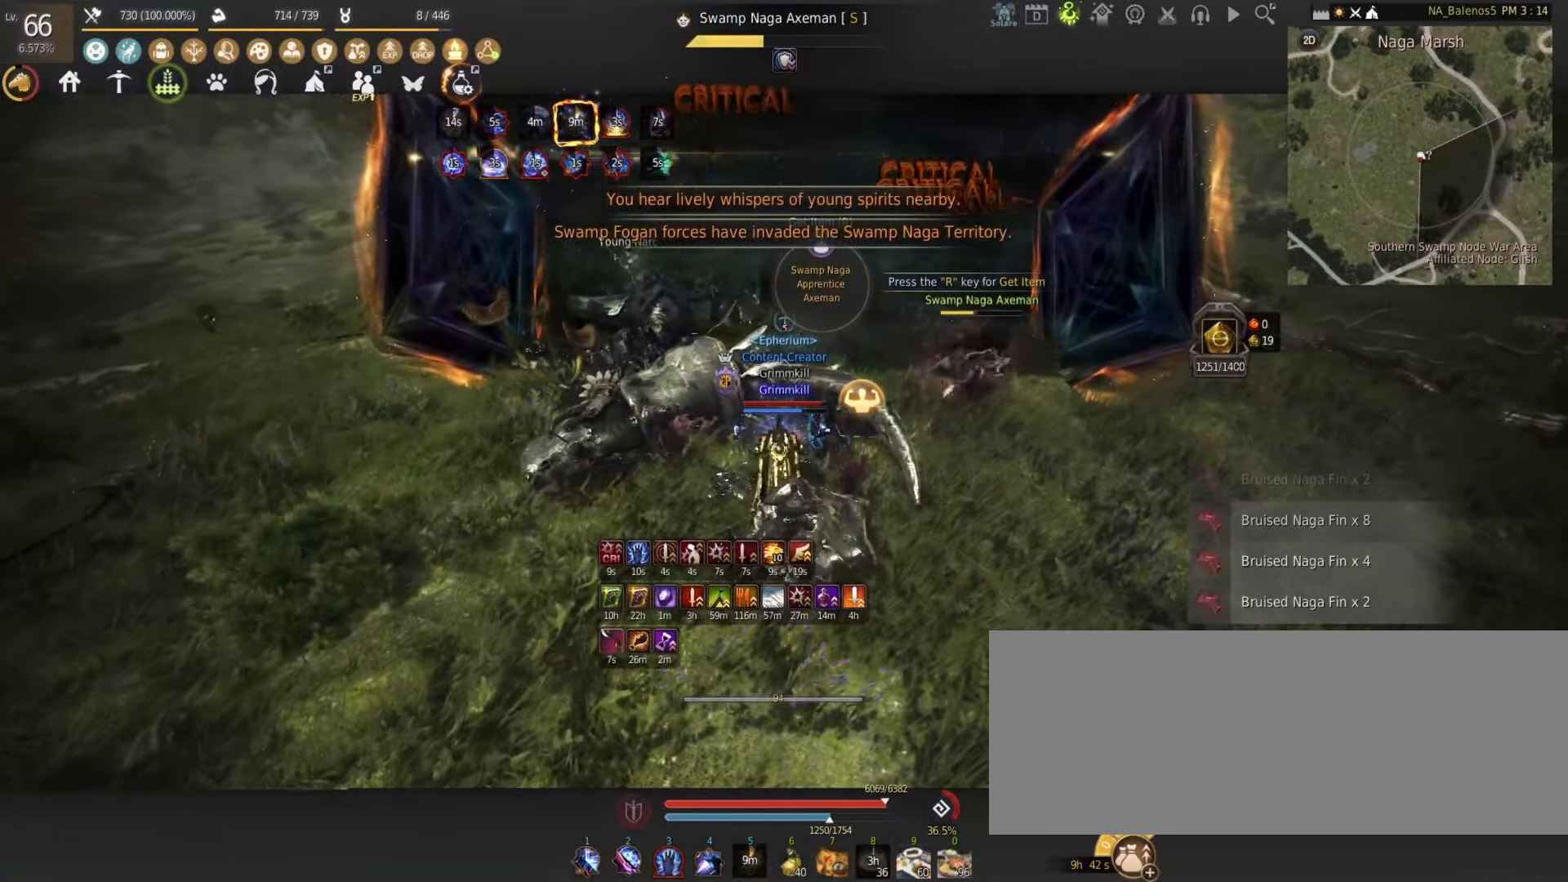
{"keys": [], "mouse": [], "events": [[100, "q", "up"], [167, "q", "down"], [250, "q", "up"], [283, "q", "down"], [400, "q", "up"], [500, "shift", "up"]]}
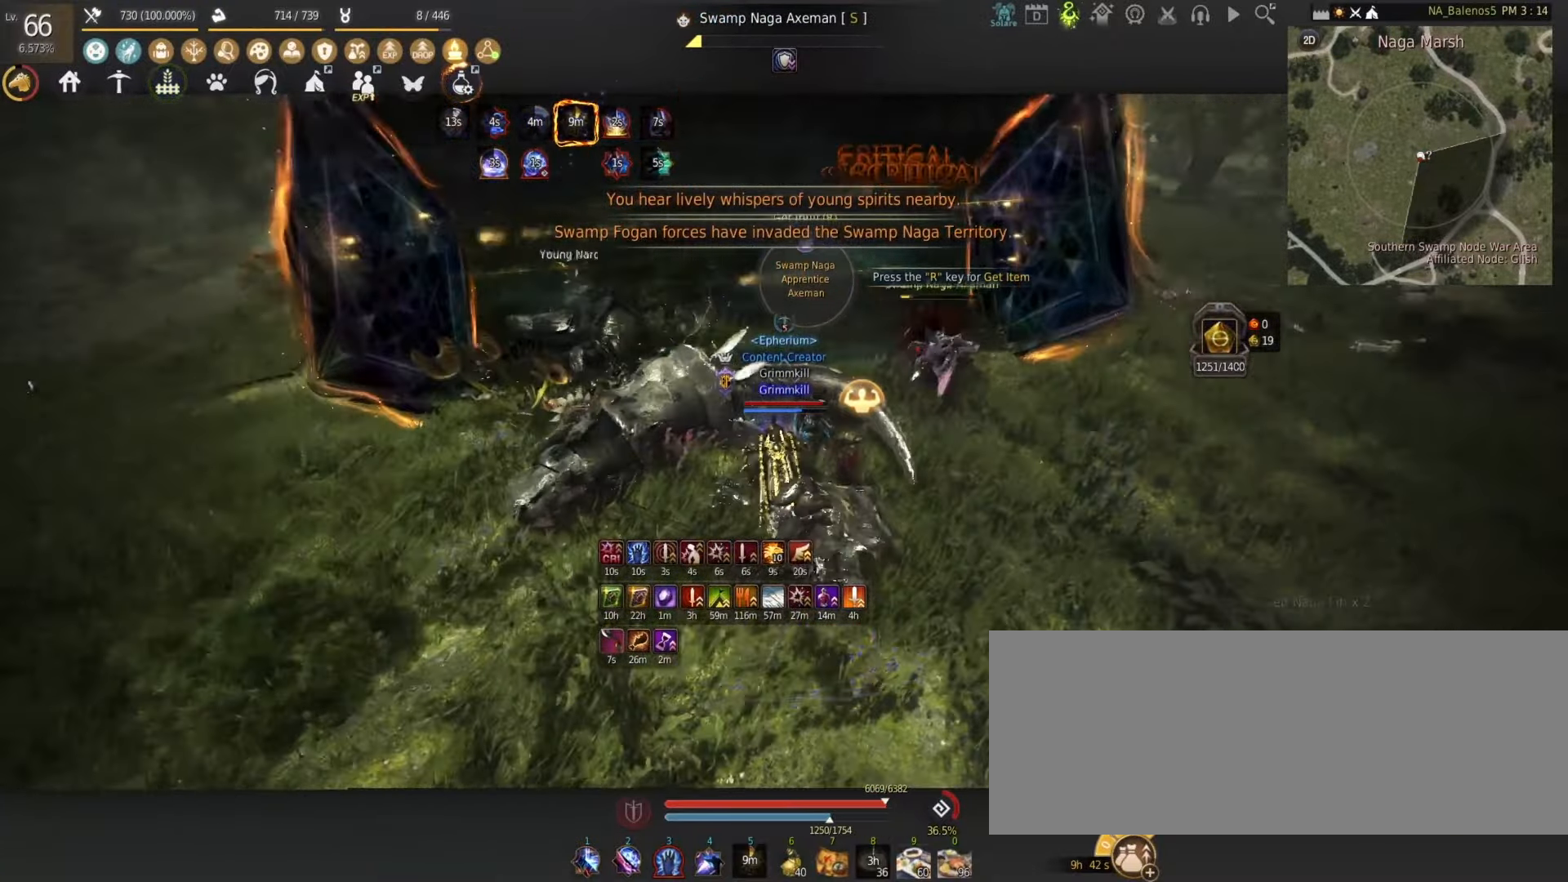
{"keys": ["w"], "mouse": [], "events": [[83, "w", "down"]]}
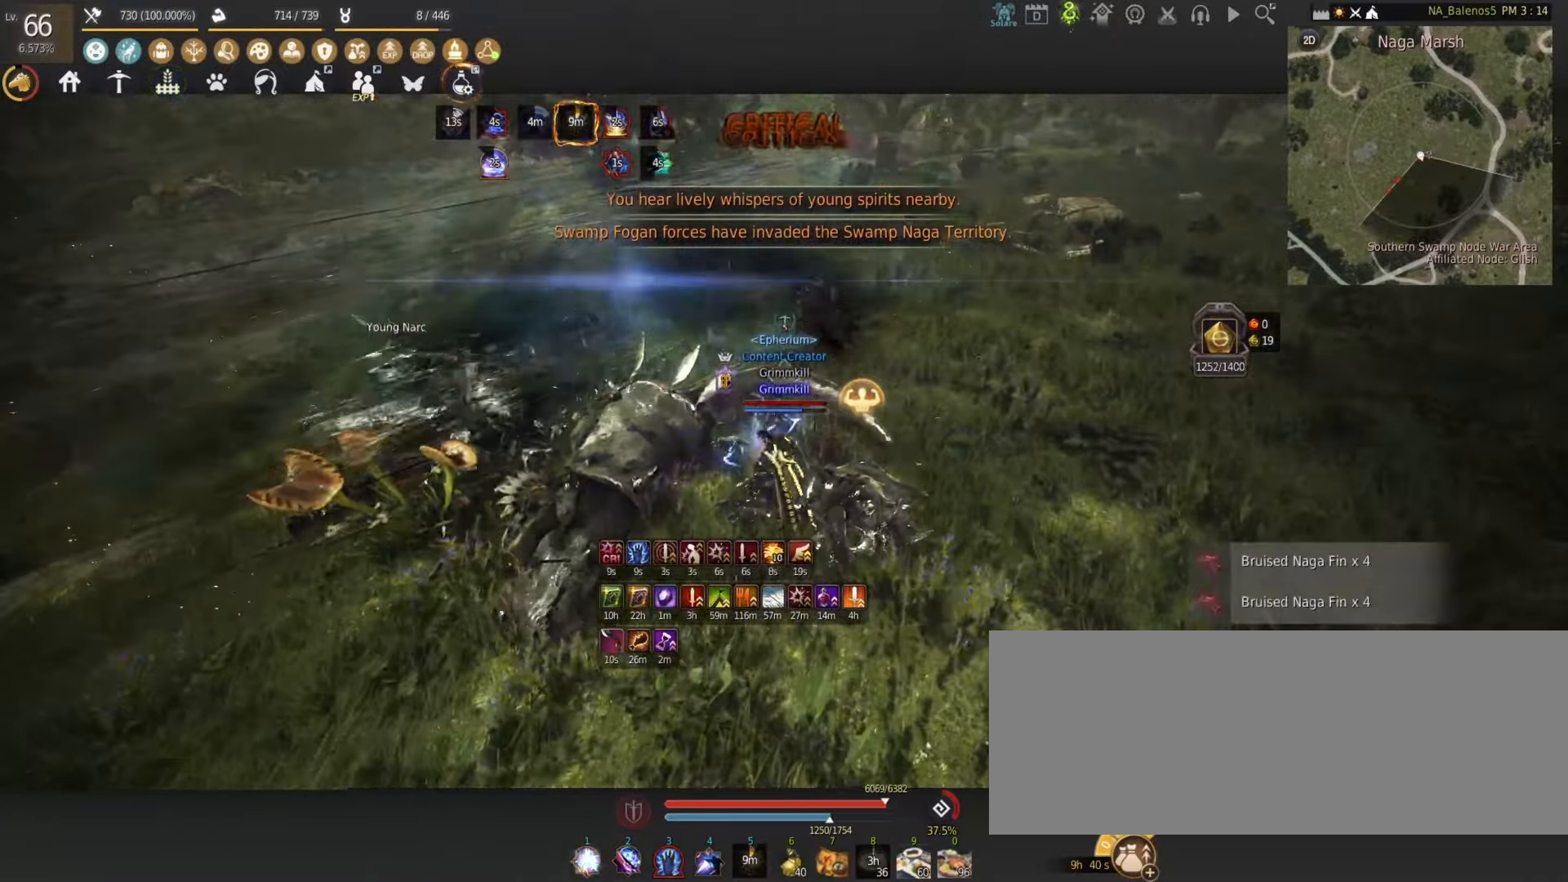
{"keys": ["w"], "mouse": [], "events": []}
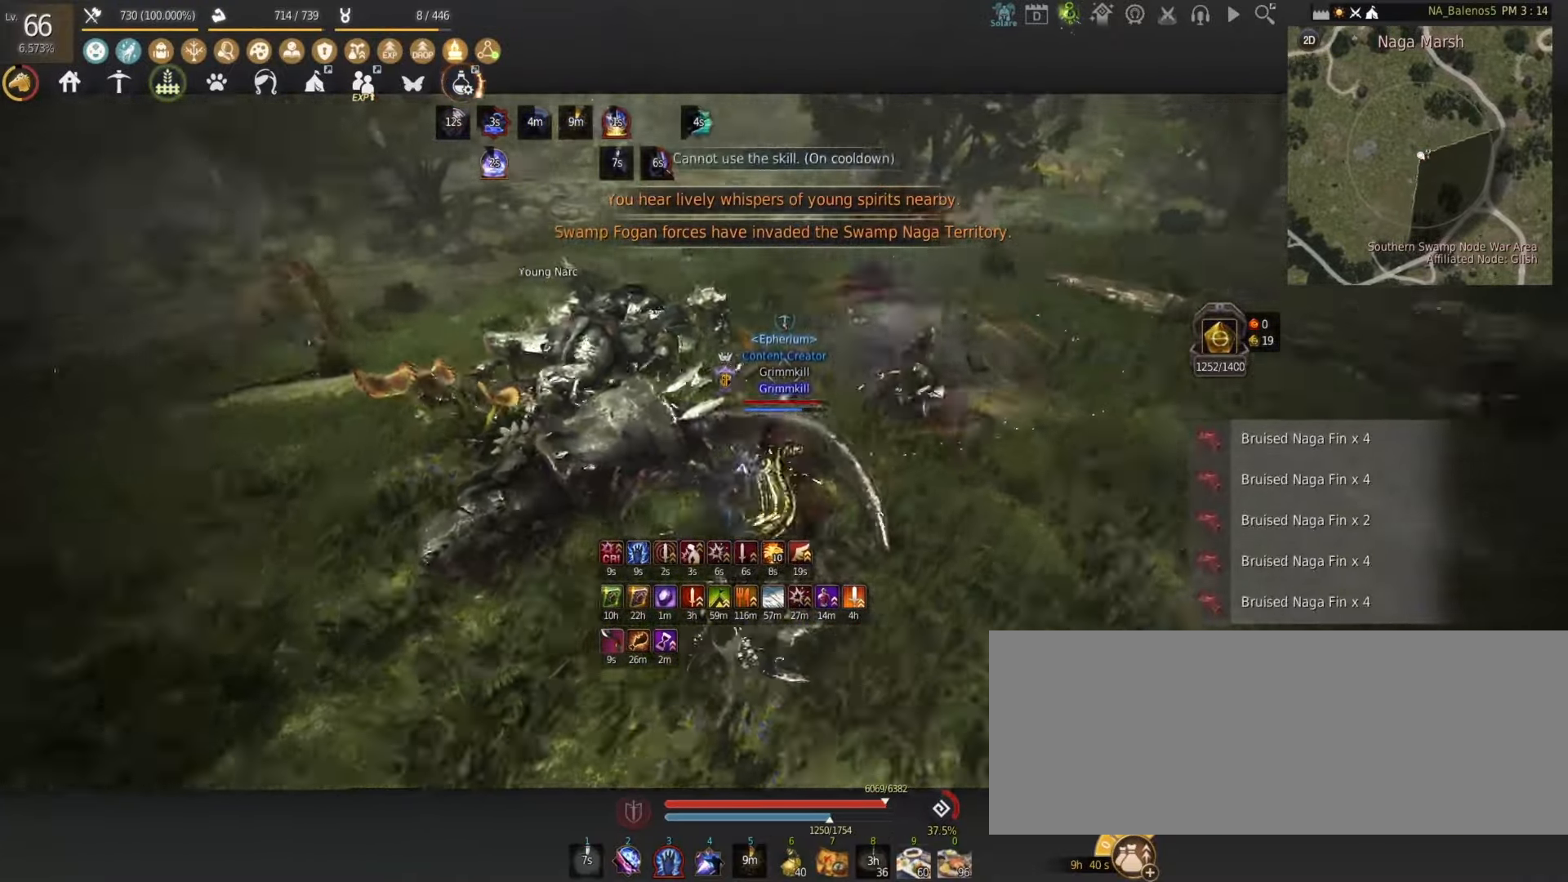
{"keys": ["d", "w"], "mouse": [], "events": [[217, "d", "down"]]}
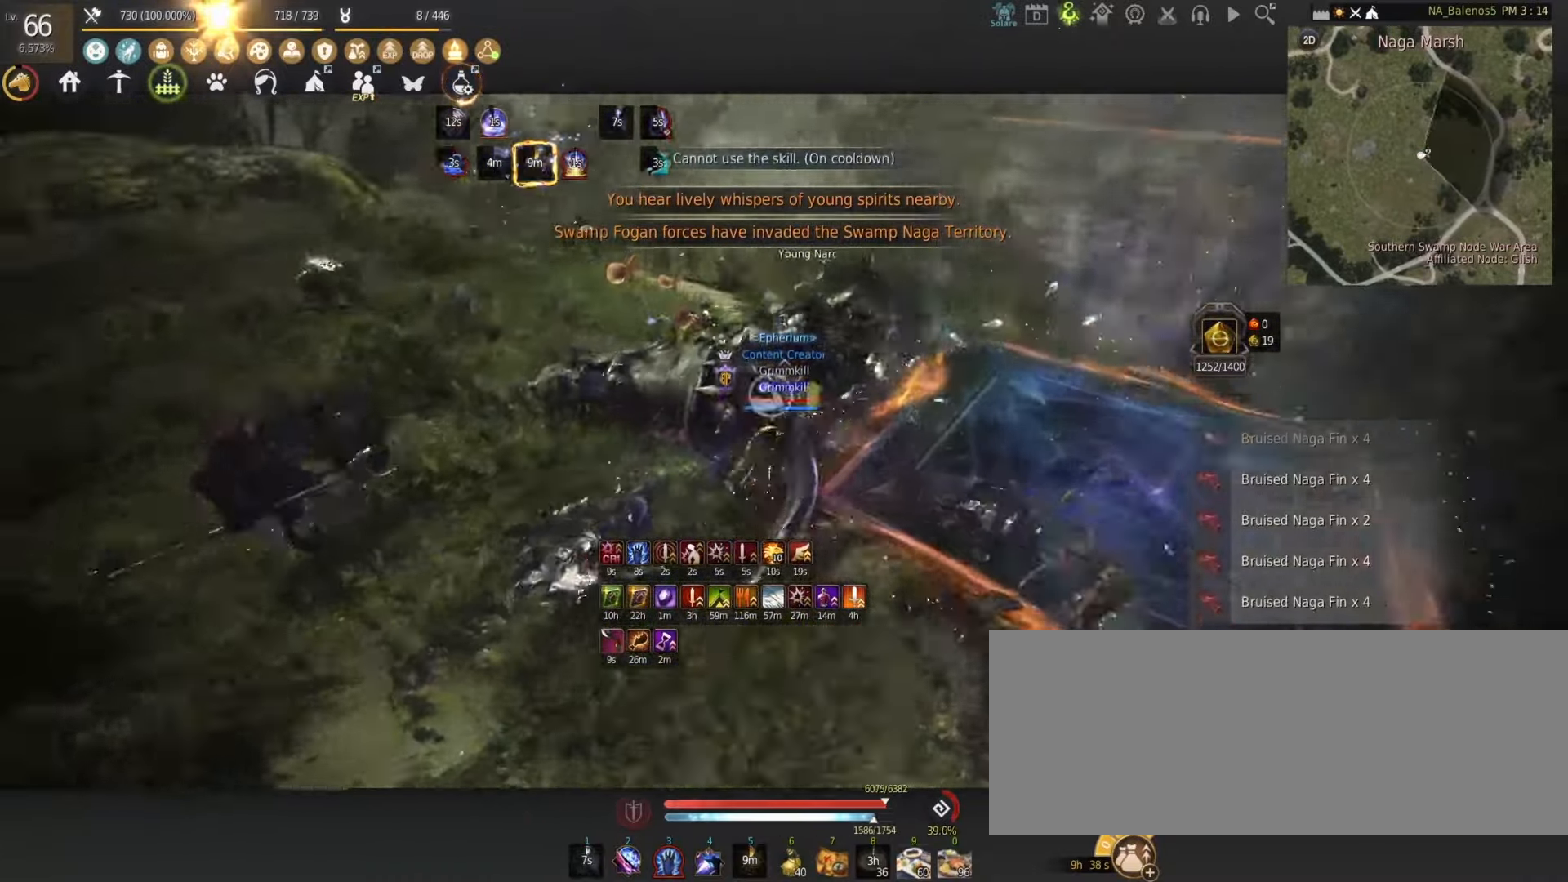
{"keys": ["w"], "mouse": [], "events": [[150, "d", "up"]]}
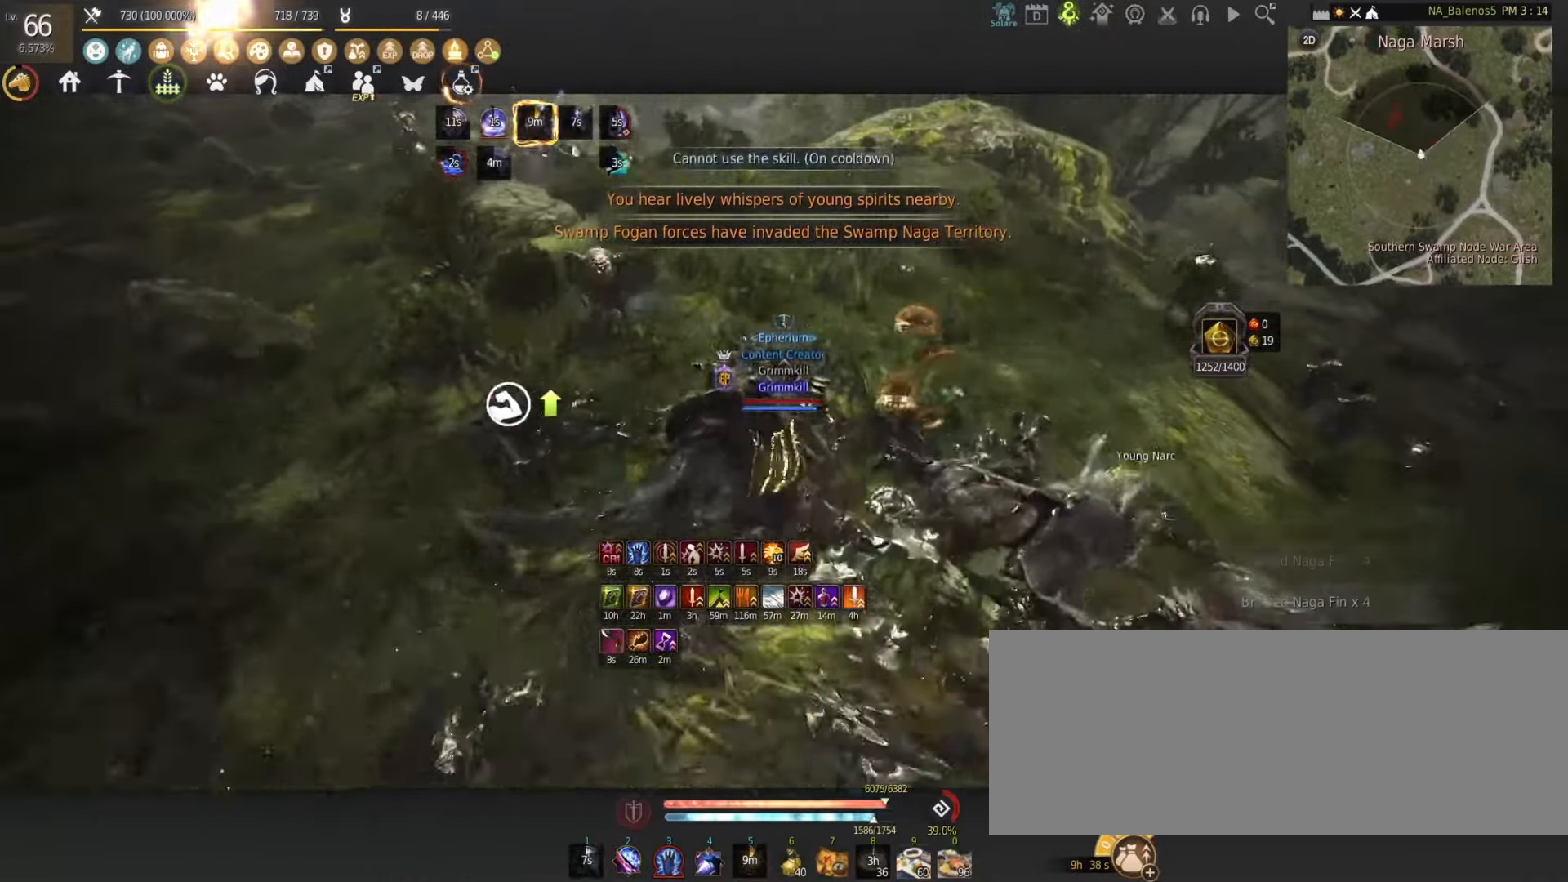
{"keys": ["shift", "w"], "mouse": [], "events": [[350, "shift", "down"]]}
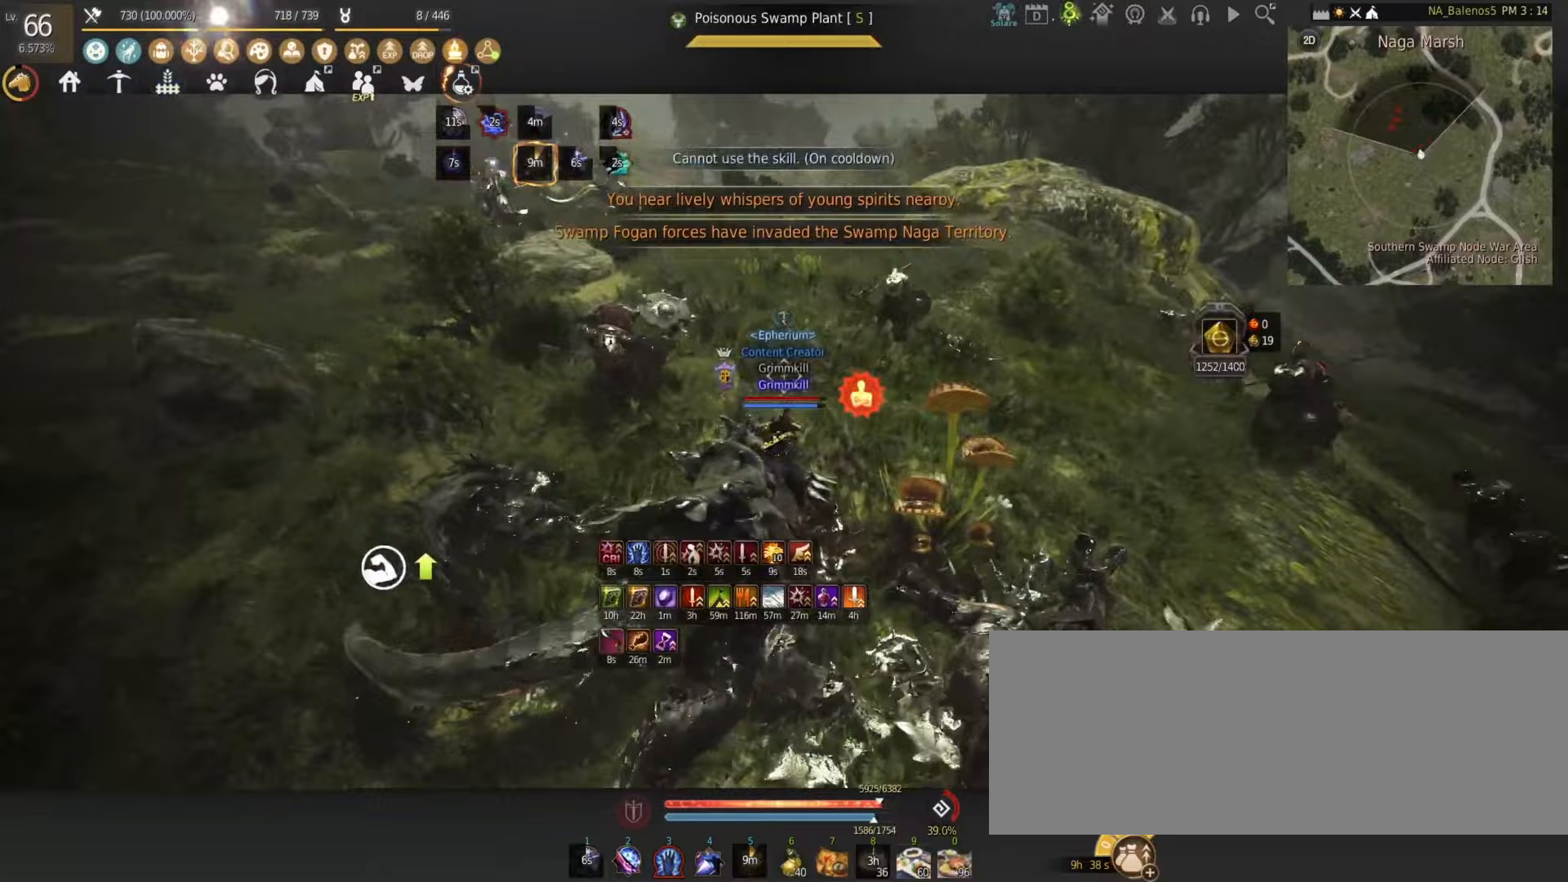
{"keys": ["shift", "w"], "mouse": [], "events": []}
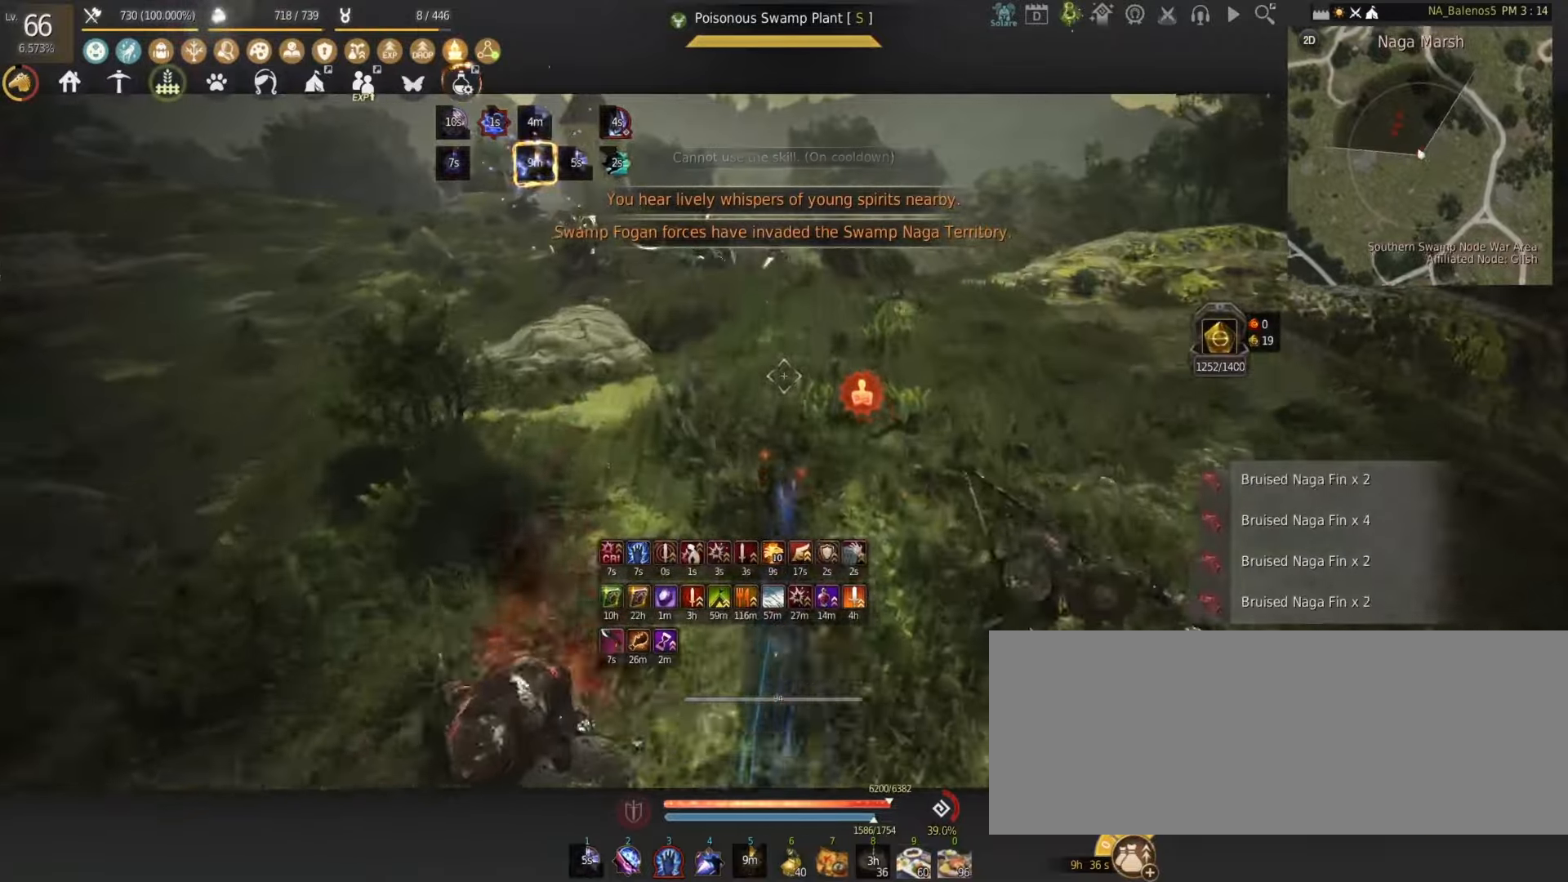
{"keys": ["shift", "w"], "mouse": [], "events": []}
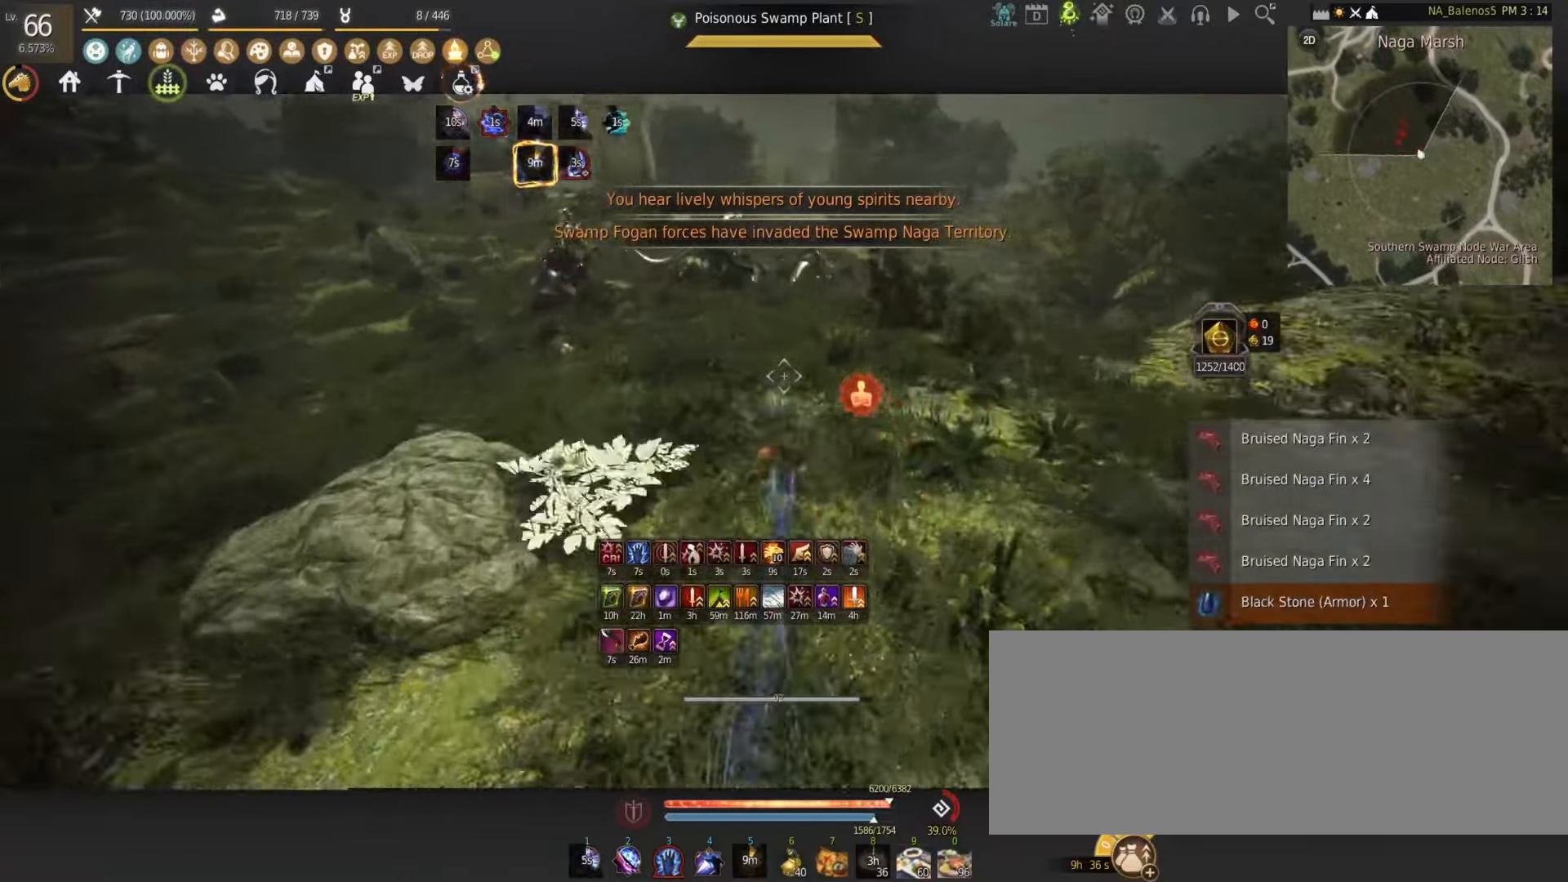
{"keys": ["shift", "w"], "mouse": [], "events": []}
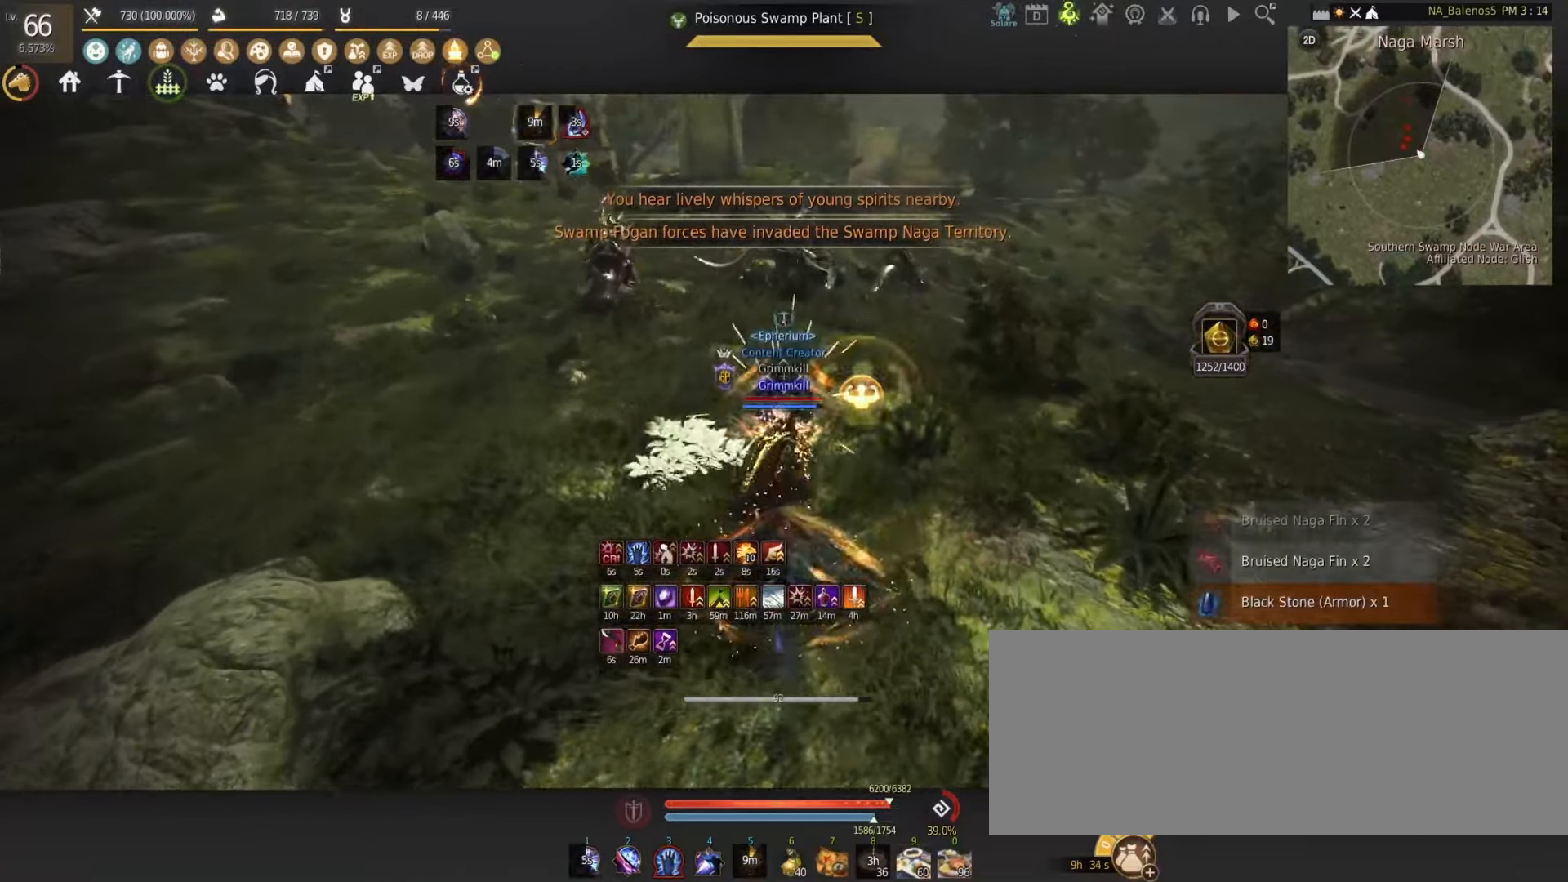
{"keys": ["shift", "w"], "mouse": [], "events": []}
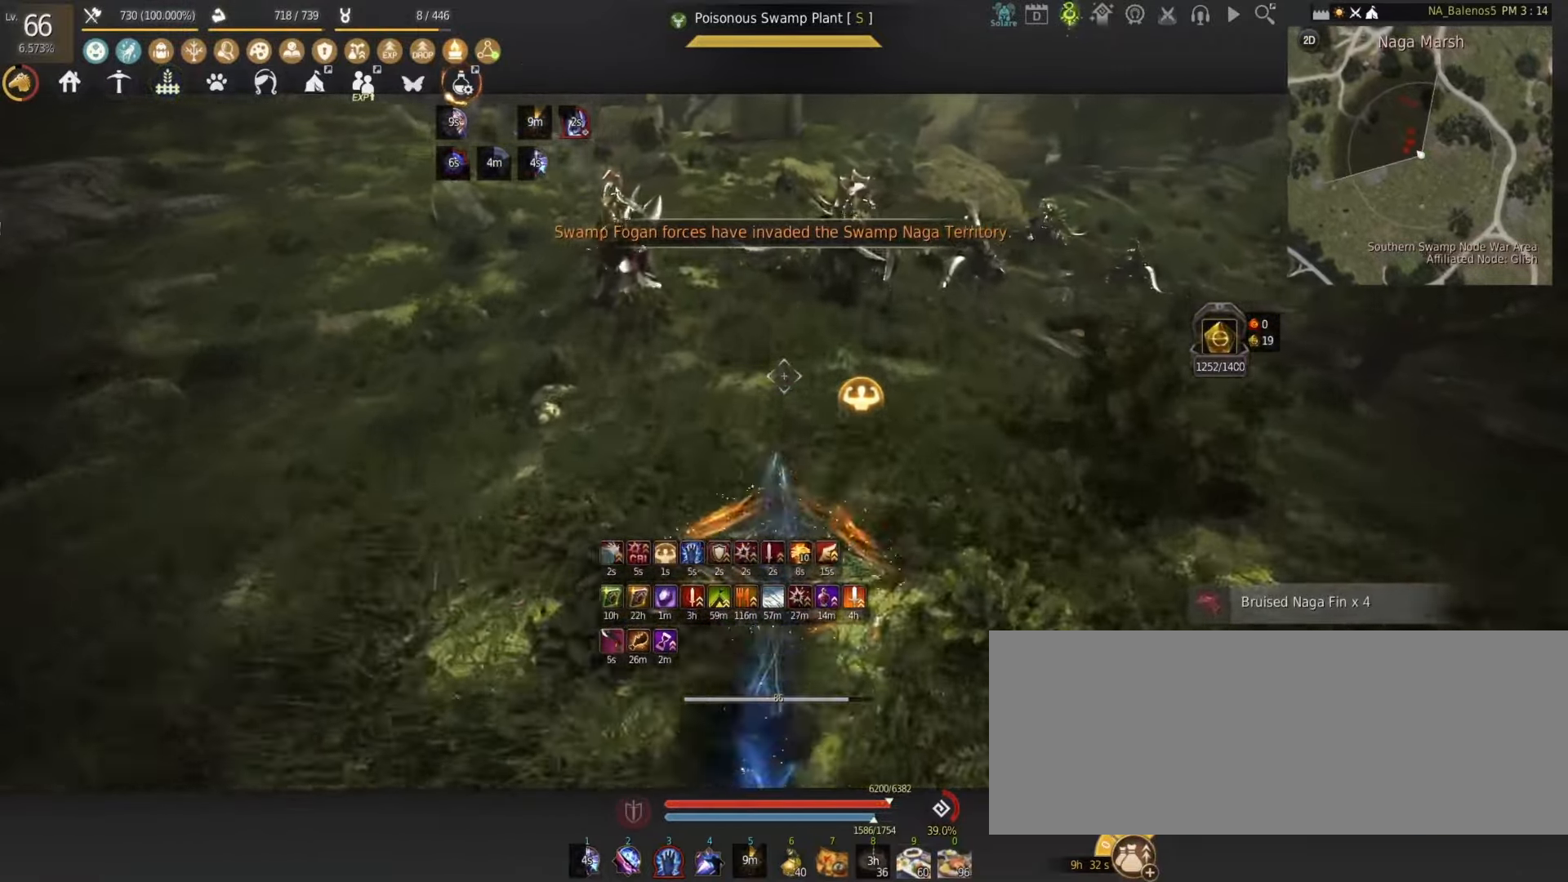
{"keys": ["shift", "w"], "mouse": [], "events": [[50, "a", "down"], [383, "a", "up"]]}
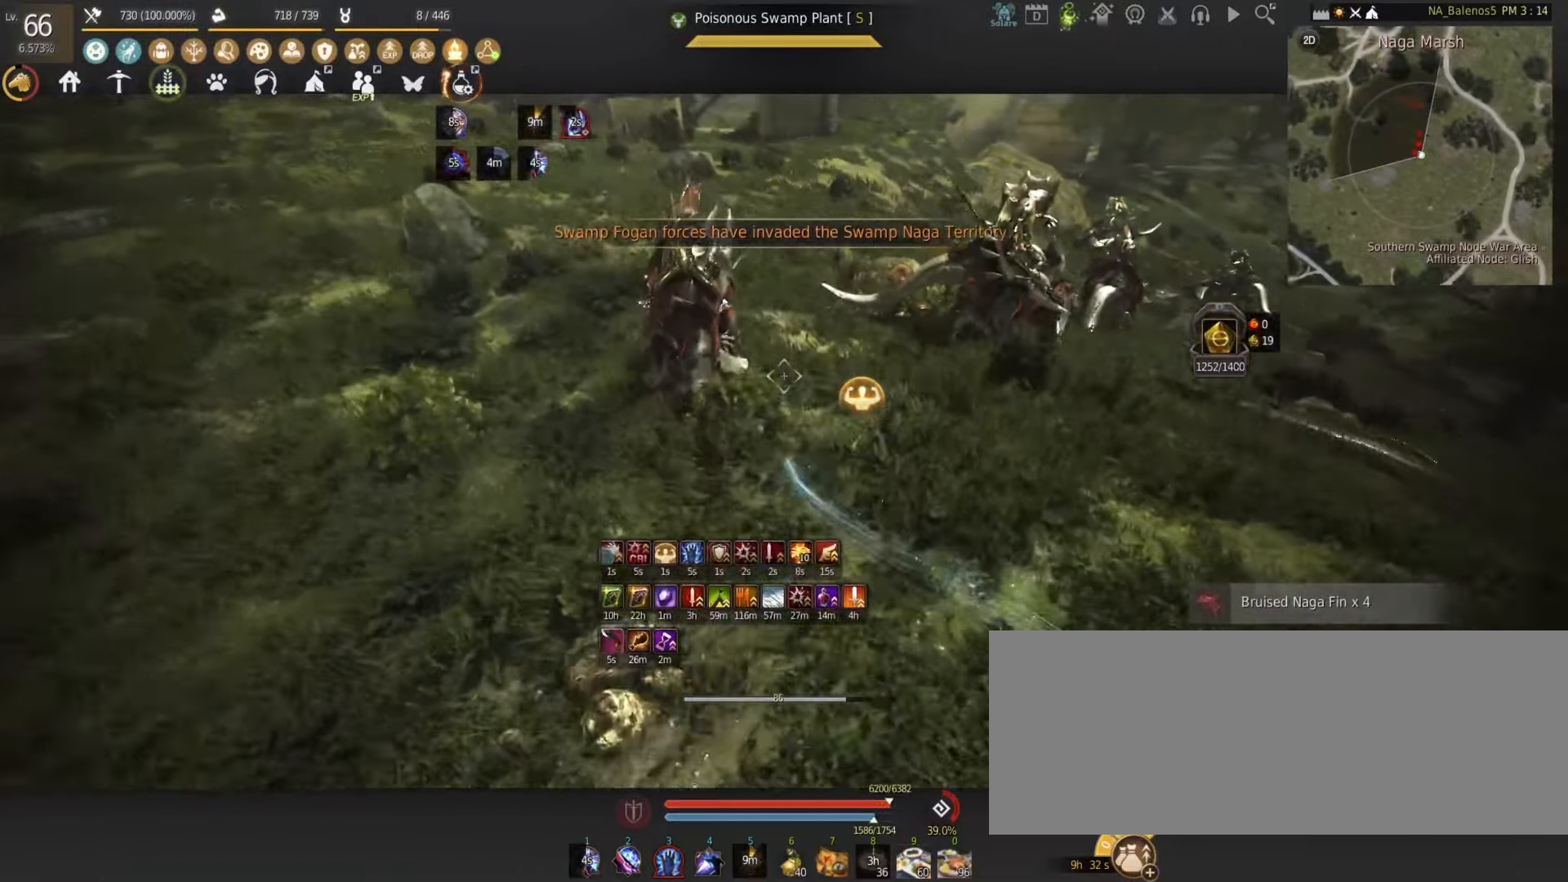
{"keys": ["w"], "mouse": ["right"], "events": [[67, "mouse_left", "down"], [117, "shift", "up"], [133, "mouse_left", "up"], [217, "mouse_right", "down"]]}
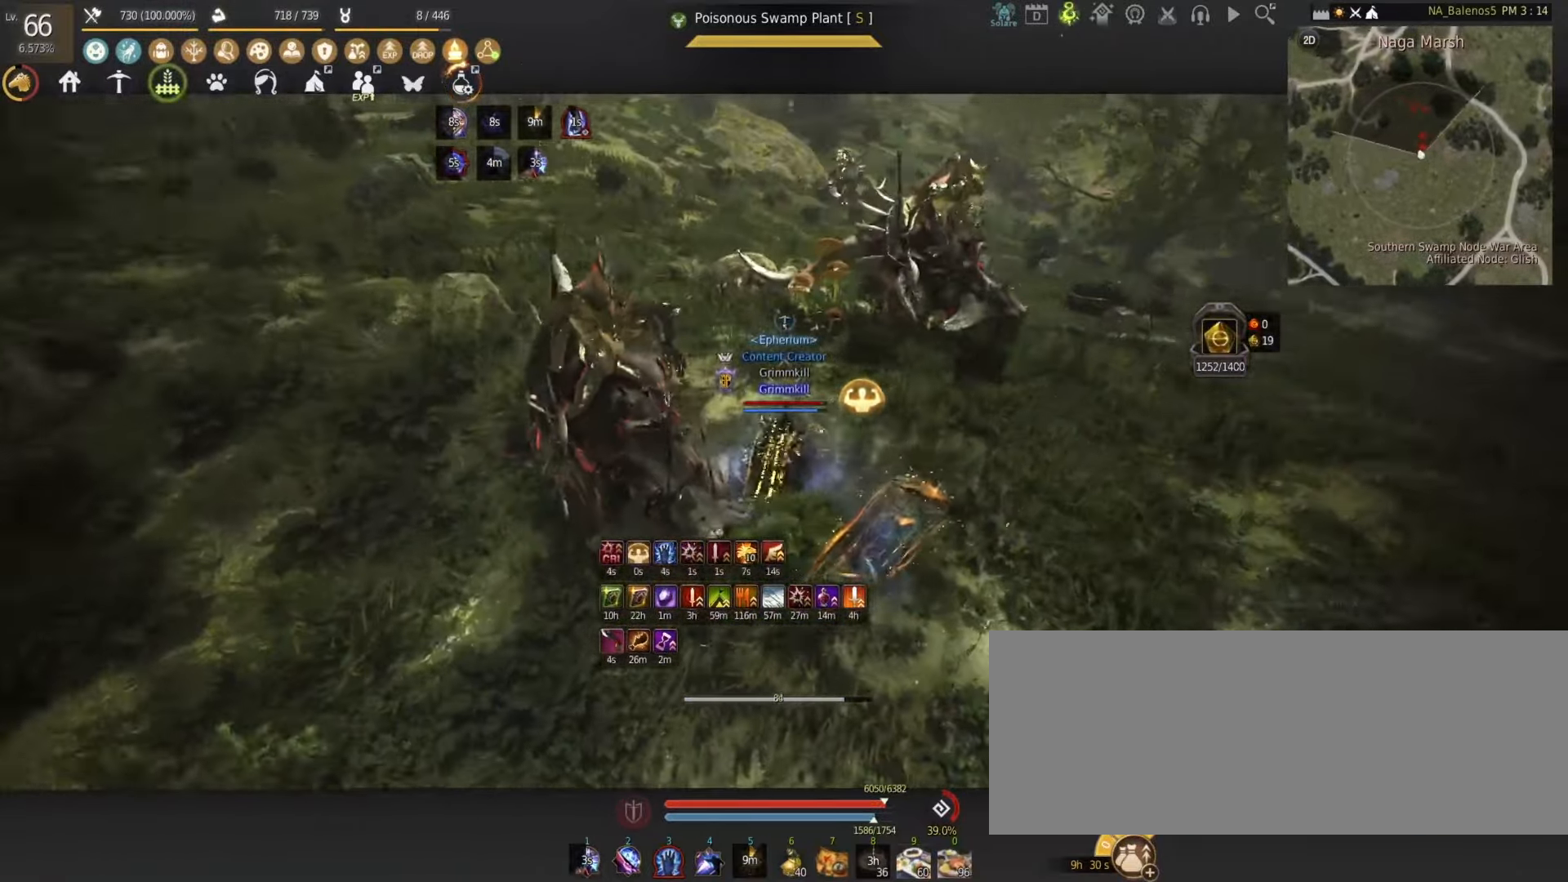
{"keys": ["w"], "mouse": ["right"], "events": []}
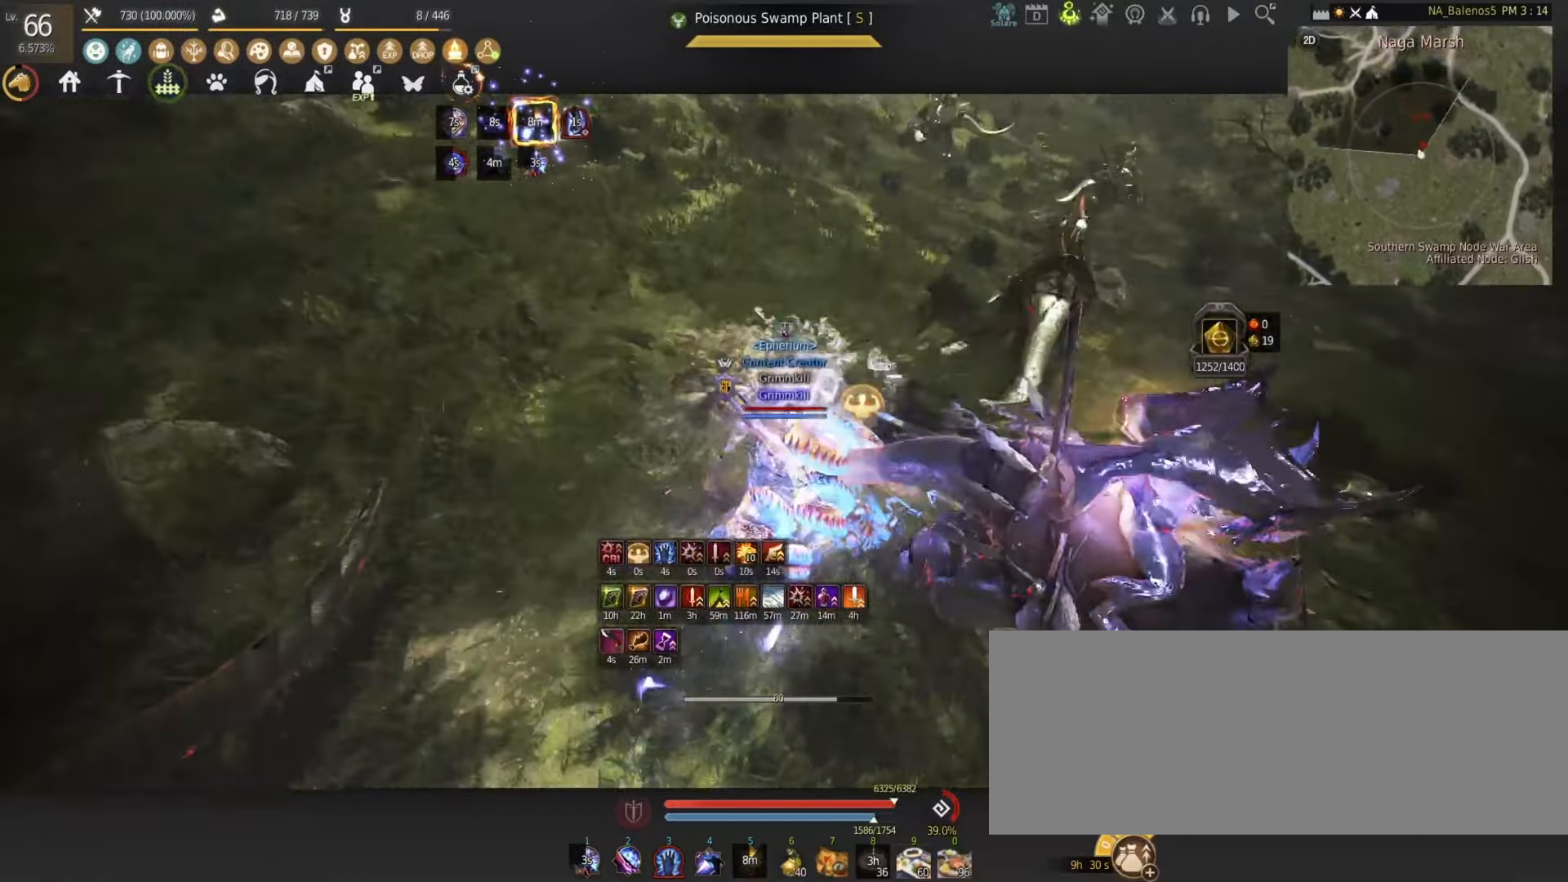
{"keys": ["w"], "mouse": ["right"], "events": []}
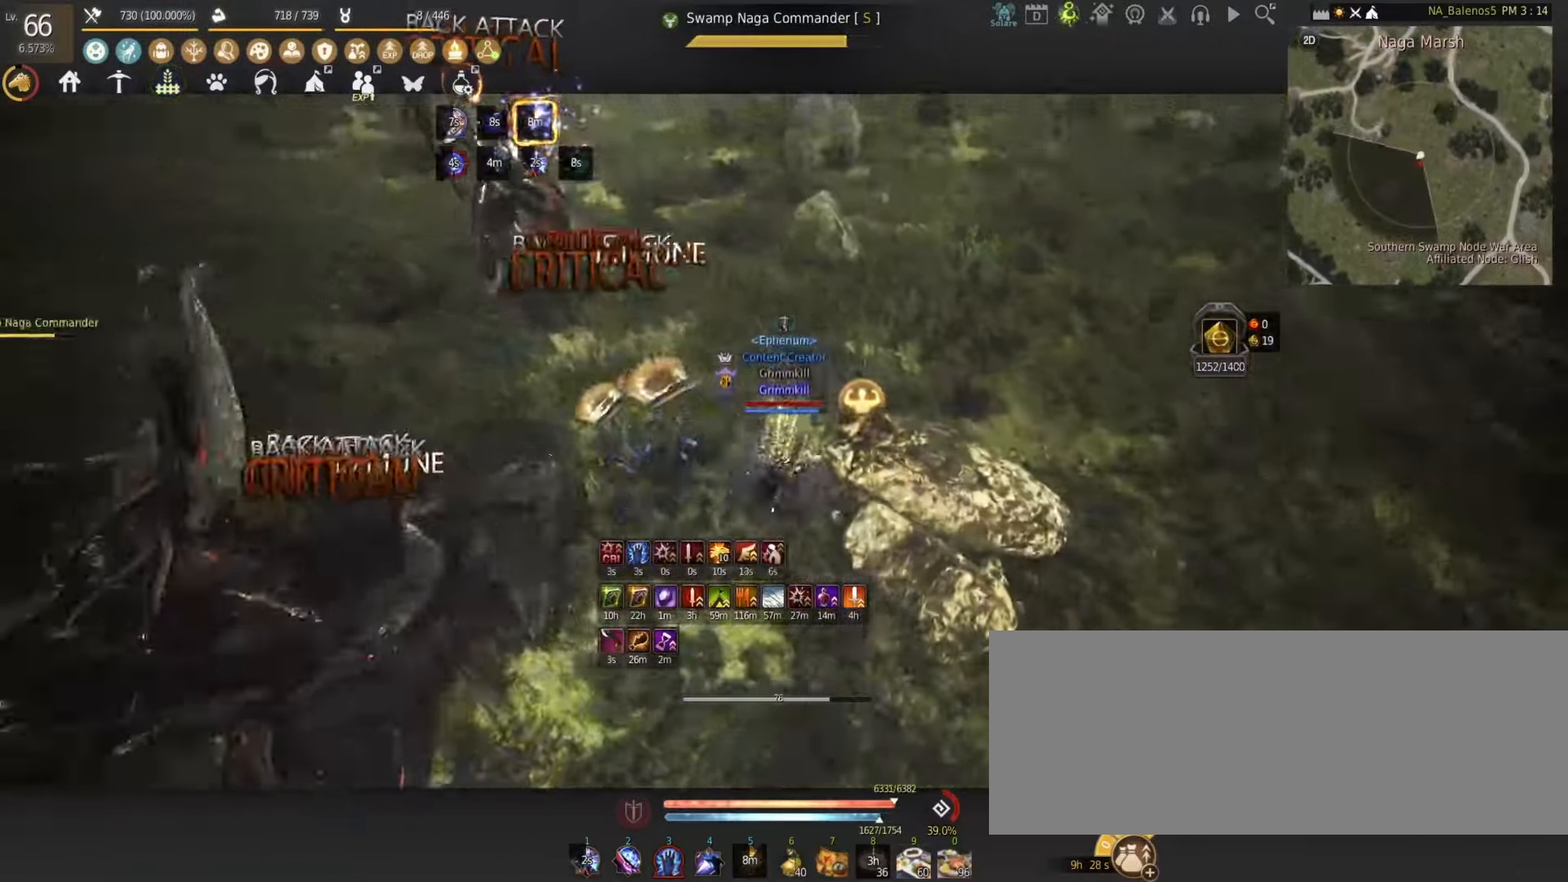
{"keys": ["a", "shift"], "mouse": [], "events": [[333, "mouse_right", "up"], [383, "w", "up"], [433, "shift", "down"], [450, "a", "down"]]}
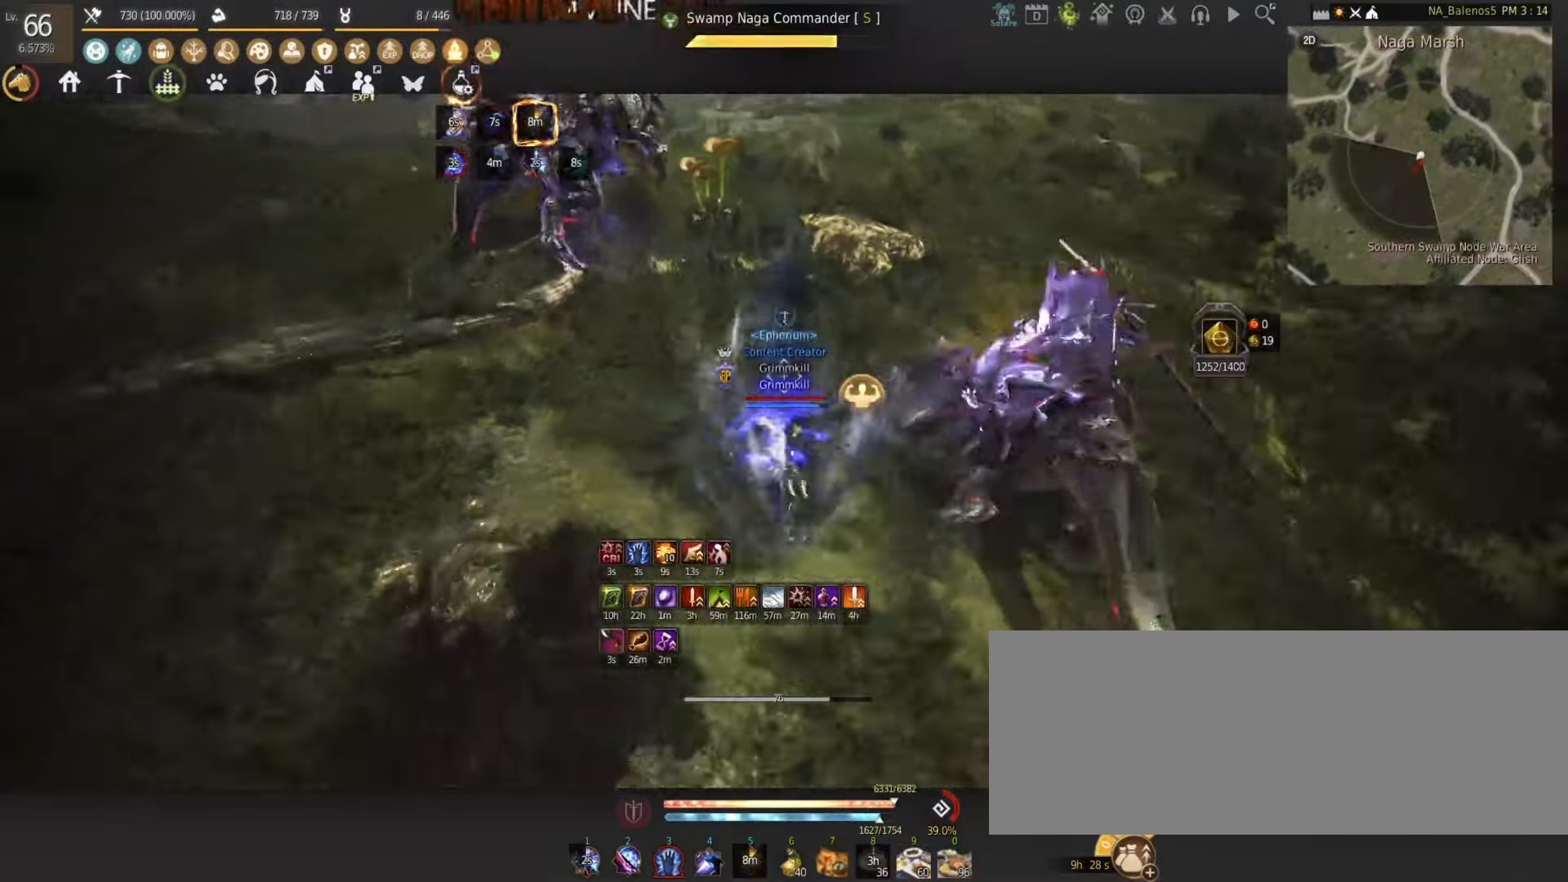
{"keys": ["a", "shift"], "mouse": ["left"], "events": [[483, "mouse_left", "down"]]}
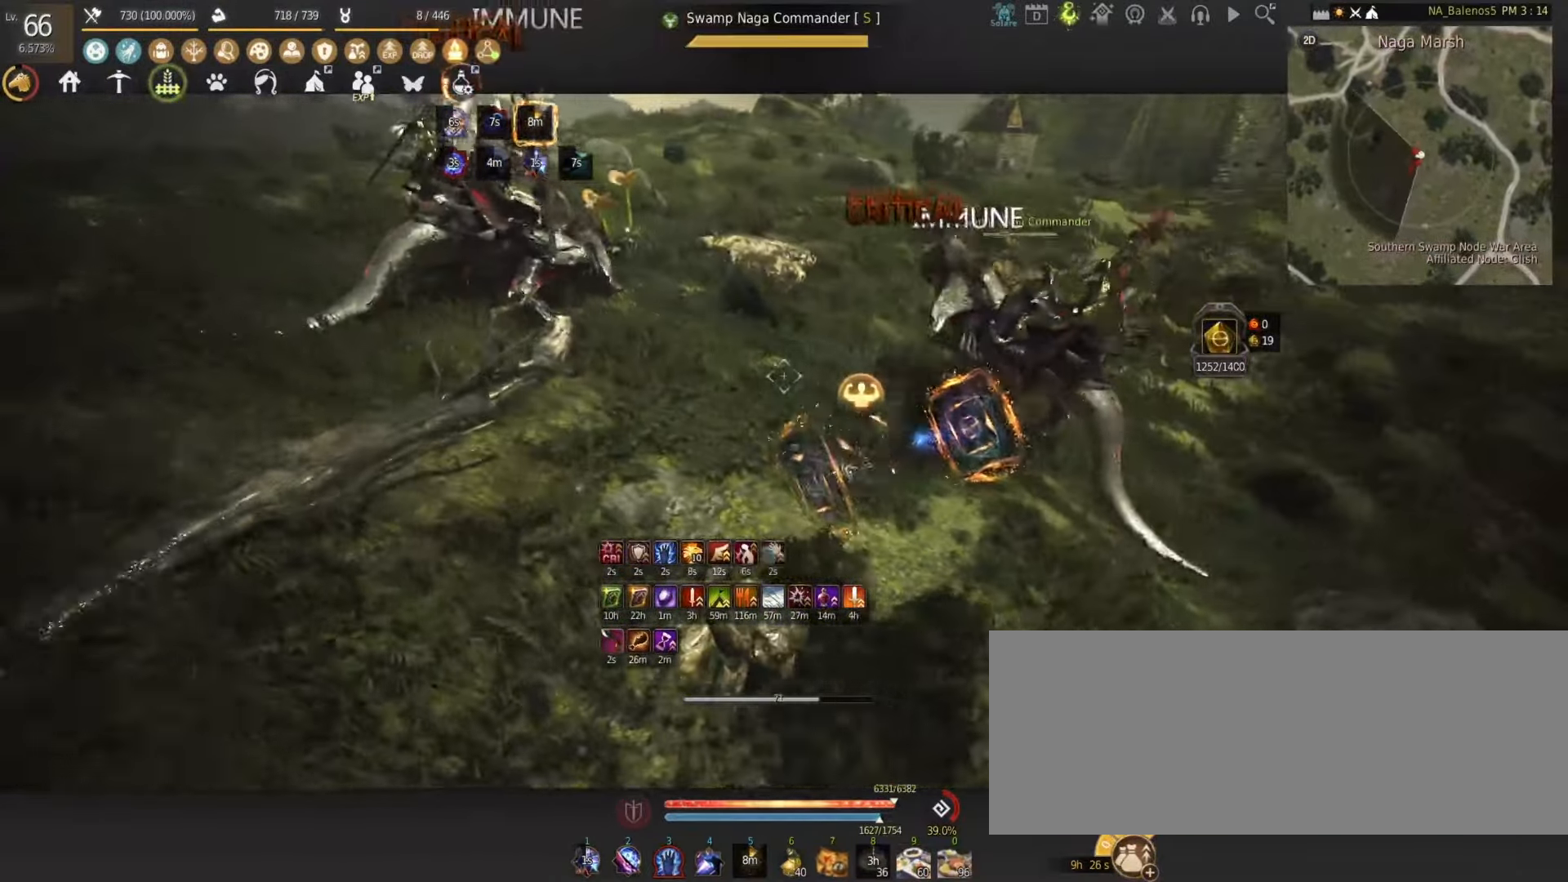
{"keys": ["s"], "mouse": ["right"], "events": [[100, "a", "up"], [100, "mouse_left", "up"], [167, "shift", "up"], [250, "s", "down"], [333, "mouse_right", "down"]]}
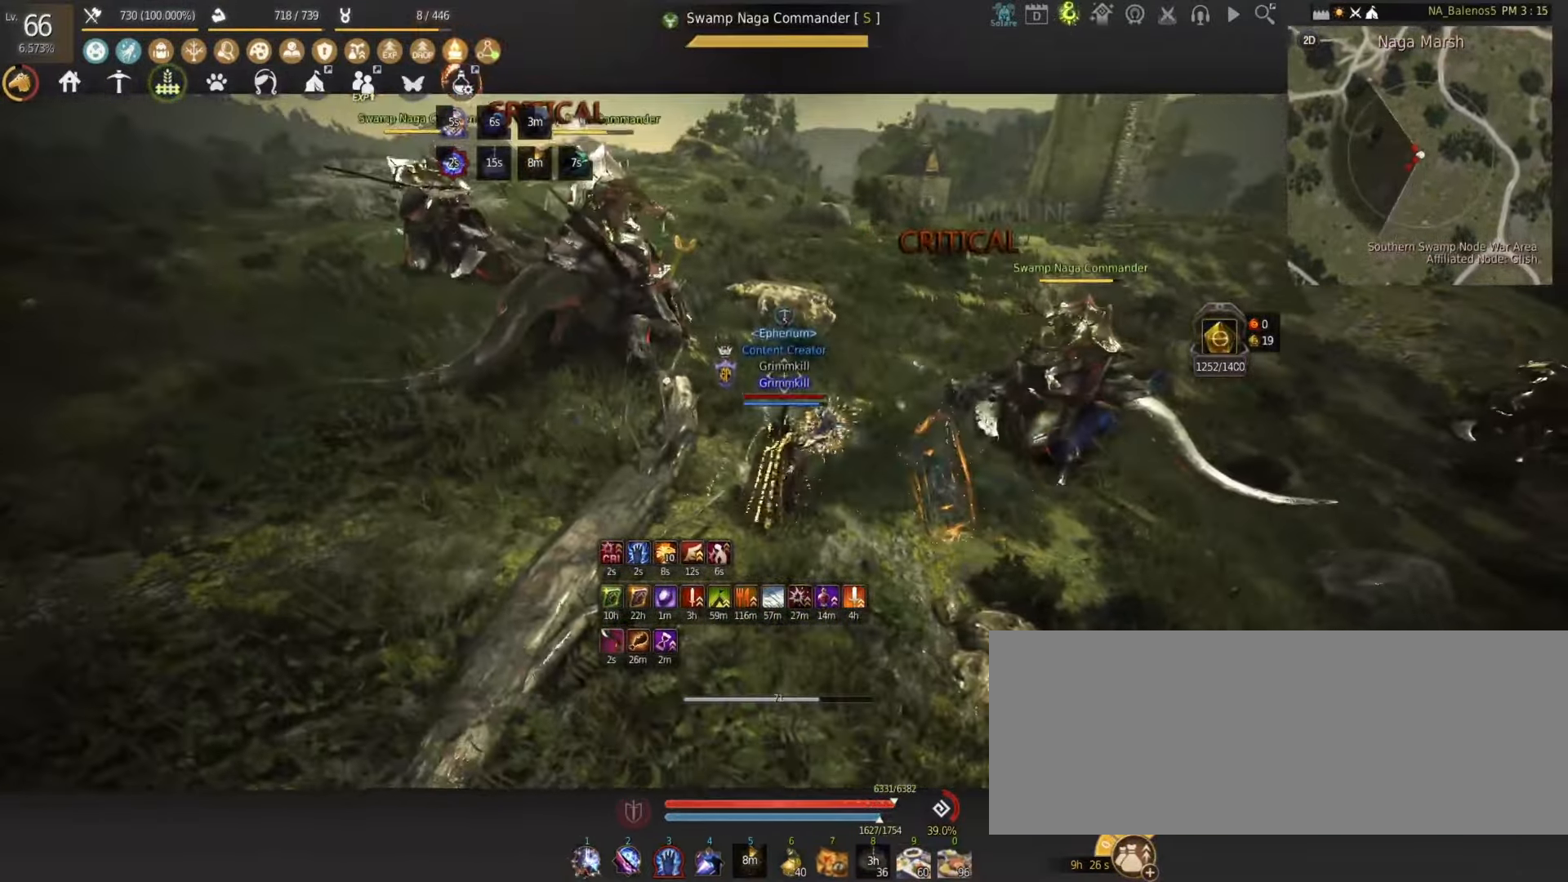
{"keys": [], "mouse": [], "events": [[417, "mouse_right", "up"], [433, "s", "up"]]}
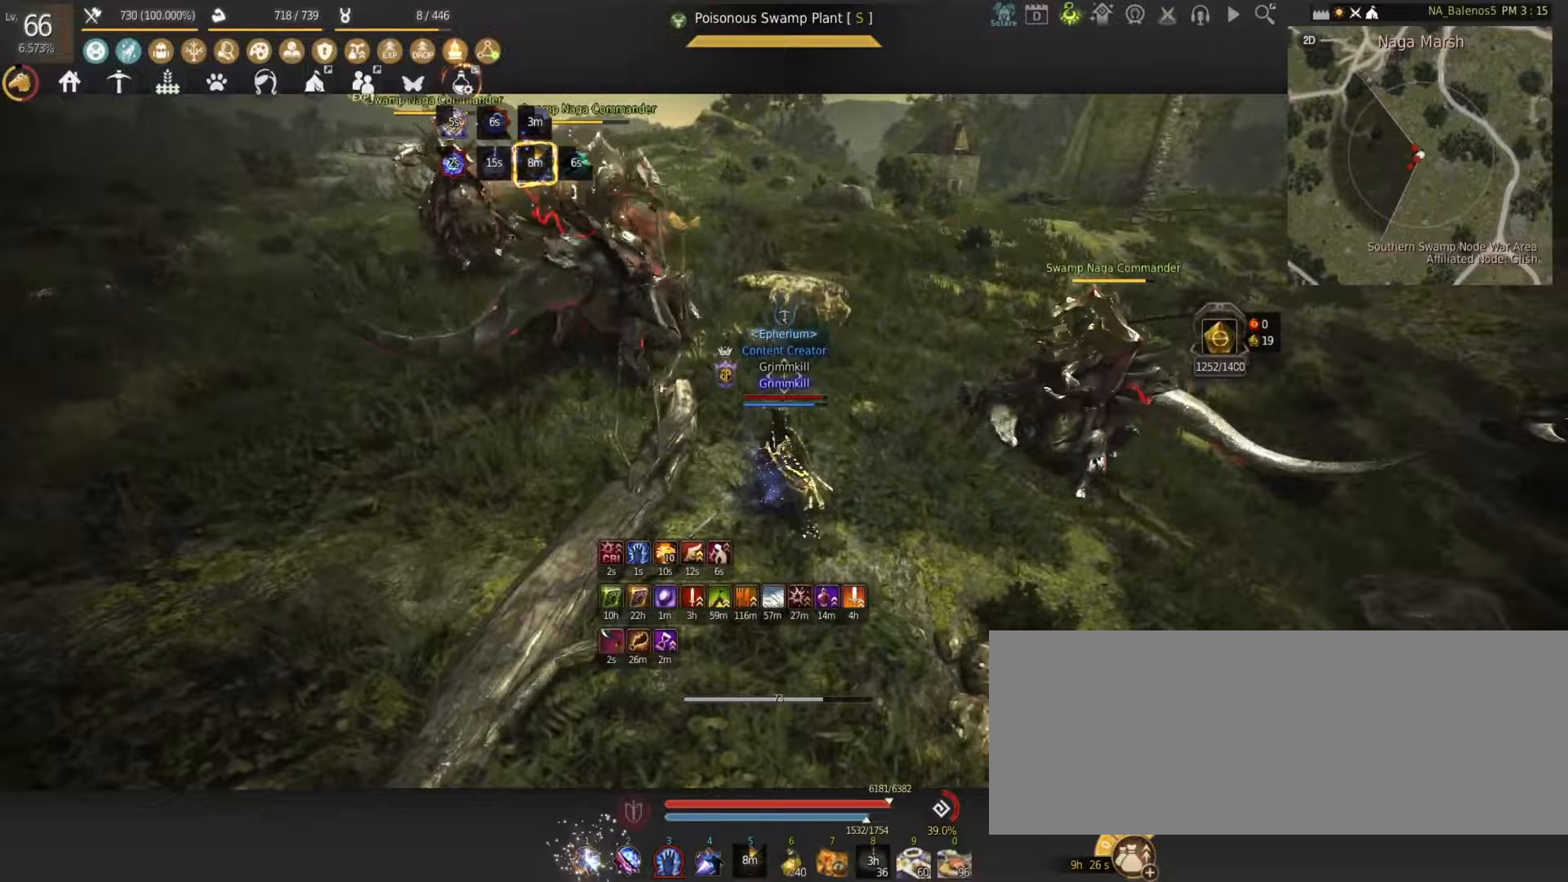
{"keys": [], "mouse": [], "events": []}
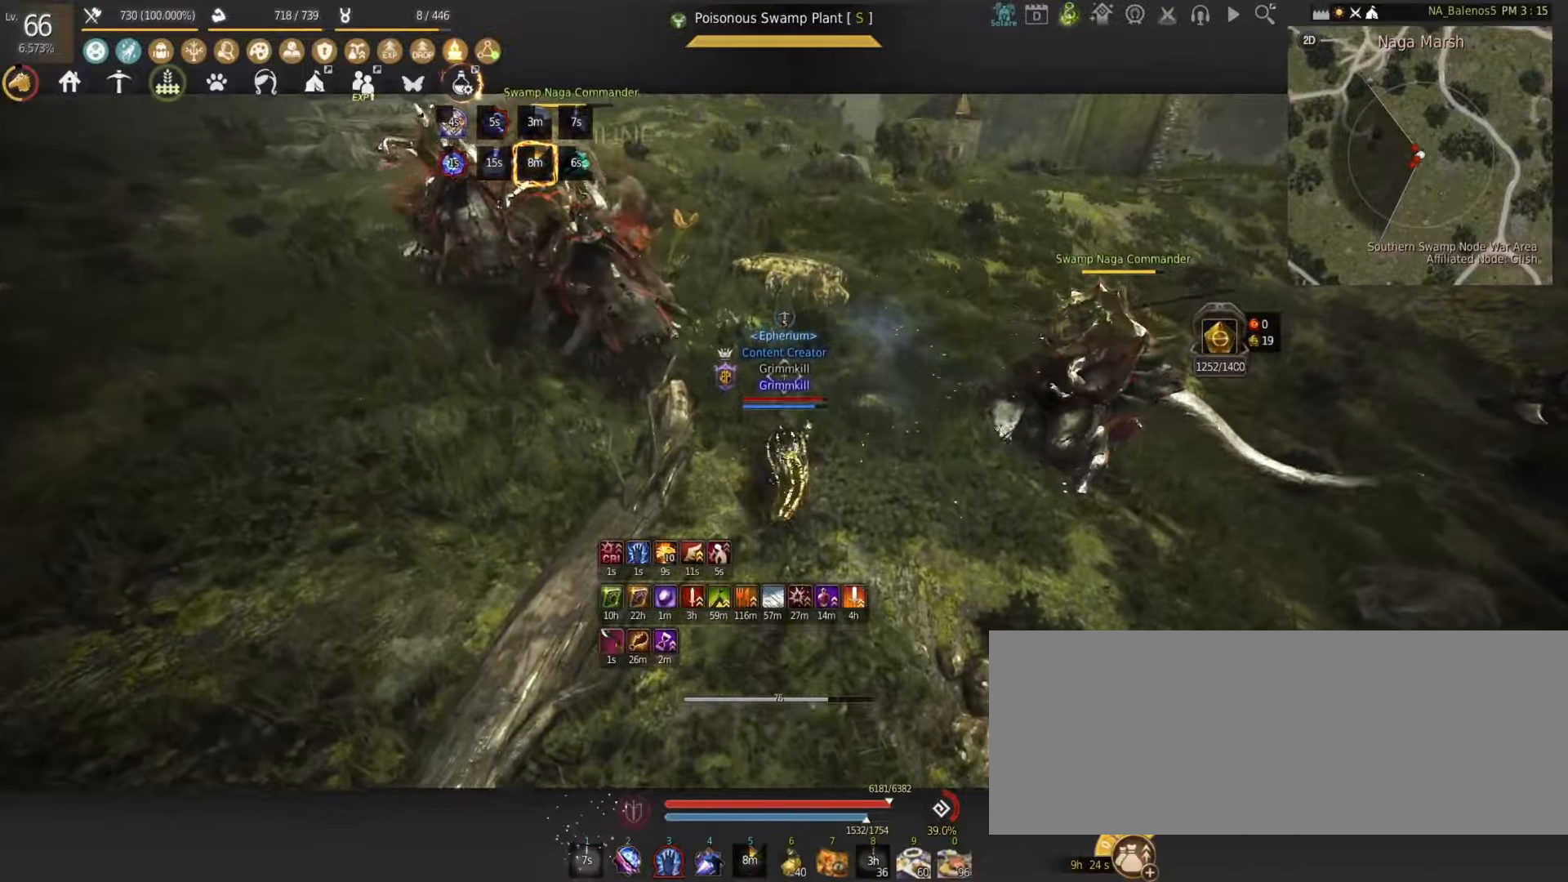
{"keys": ["e", "s"], "mouse": [], "events": [[400, "s", "down"], [433, "e", "down"]]}
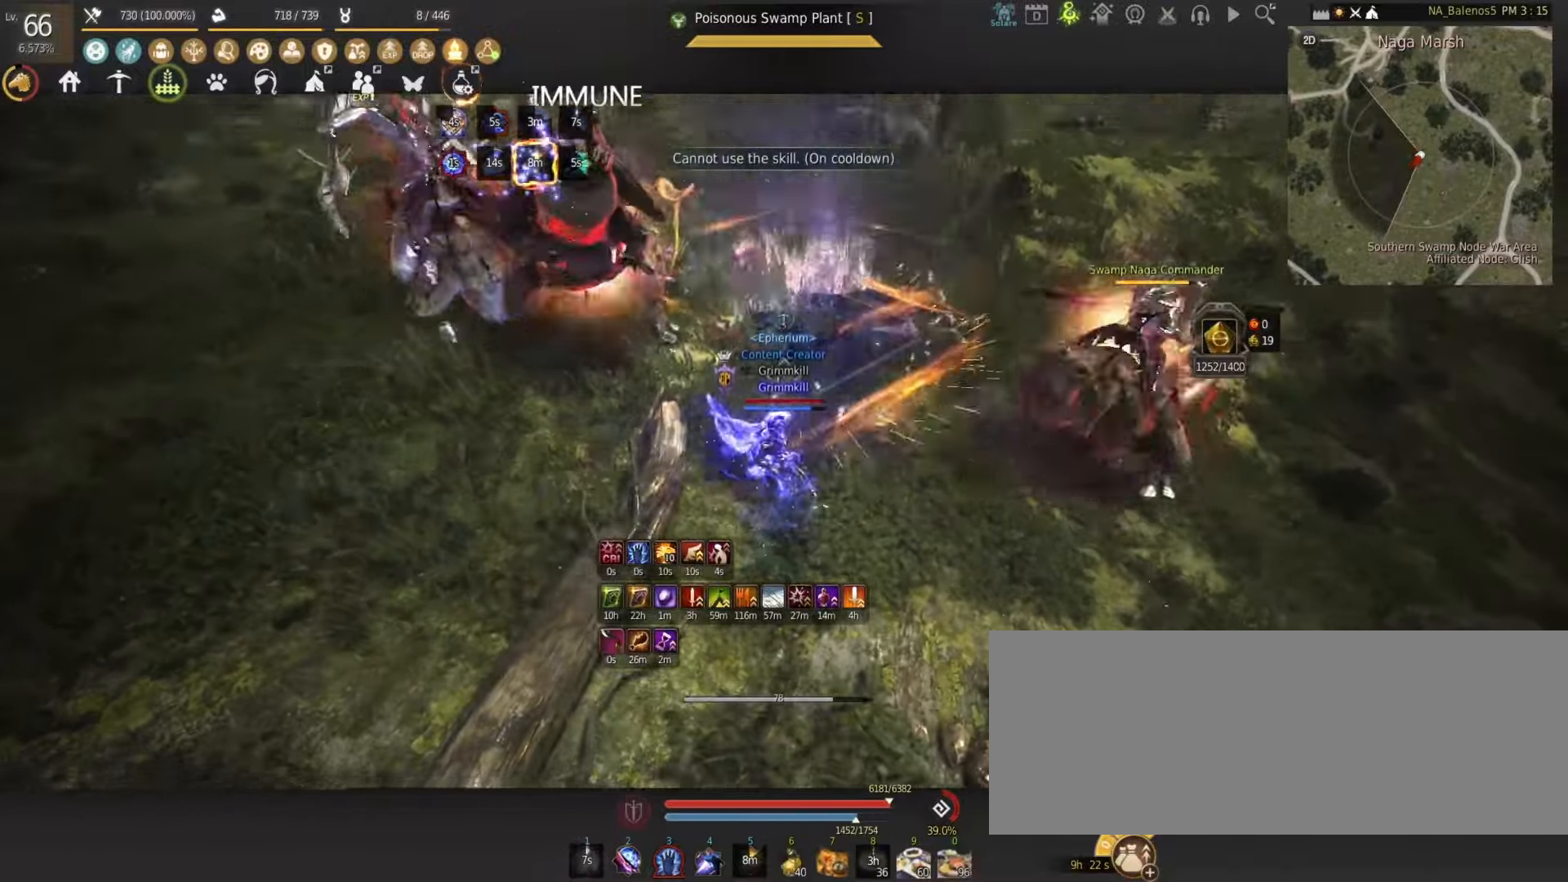
{"keys": ["s"], "mouse": [], "events": [[500, "e", "up"]]}
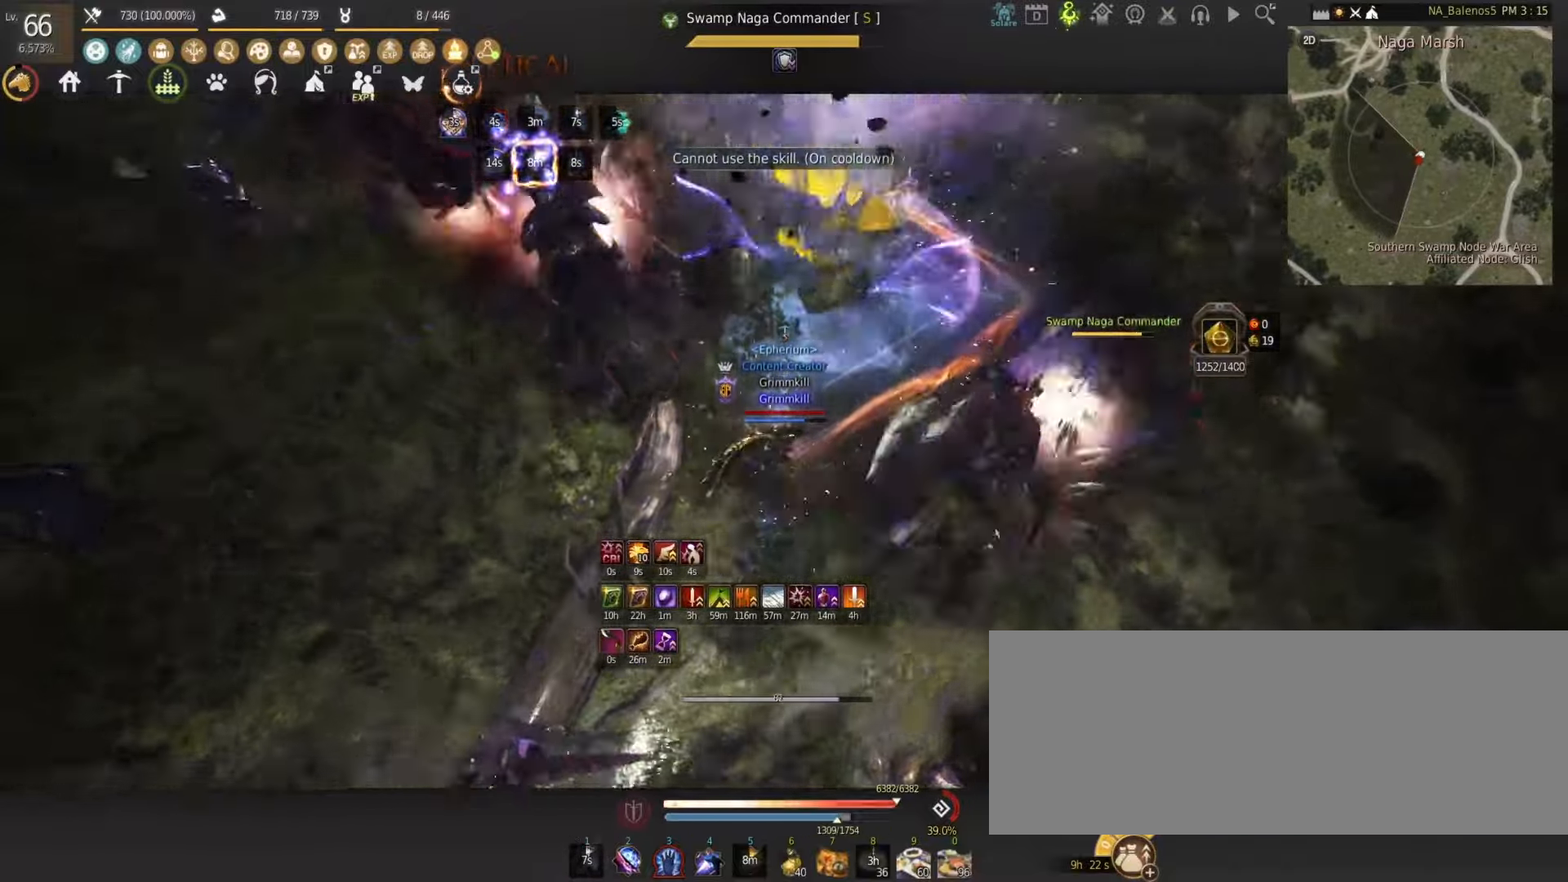
{"keys": ["s"], "mouse": ["left"], "events": [[17, "mouse_left", "down"]]}
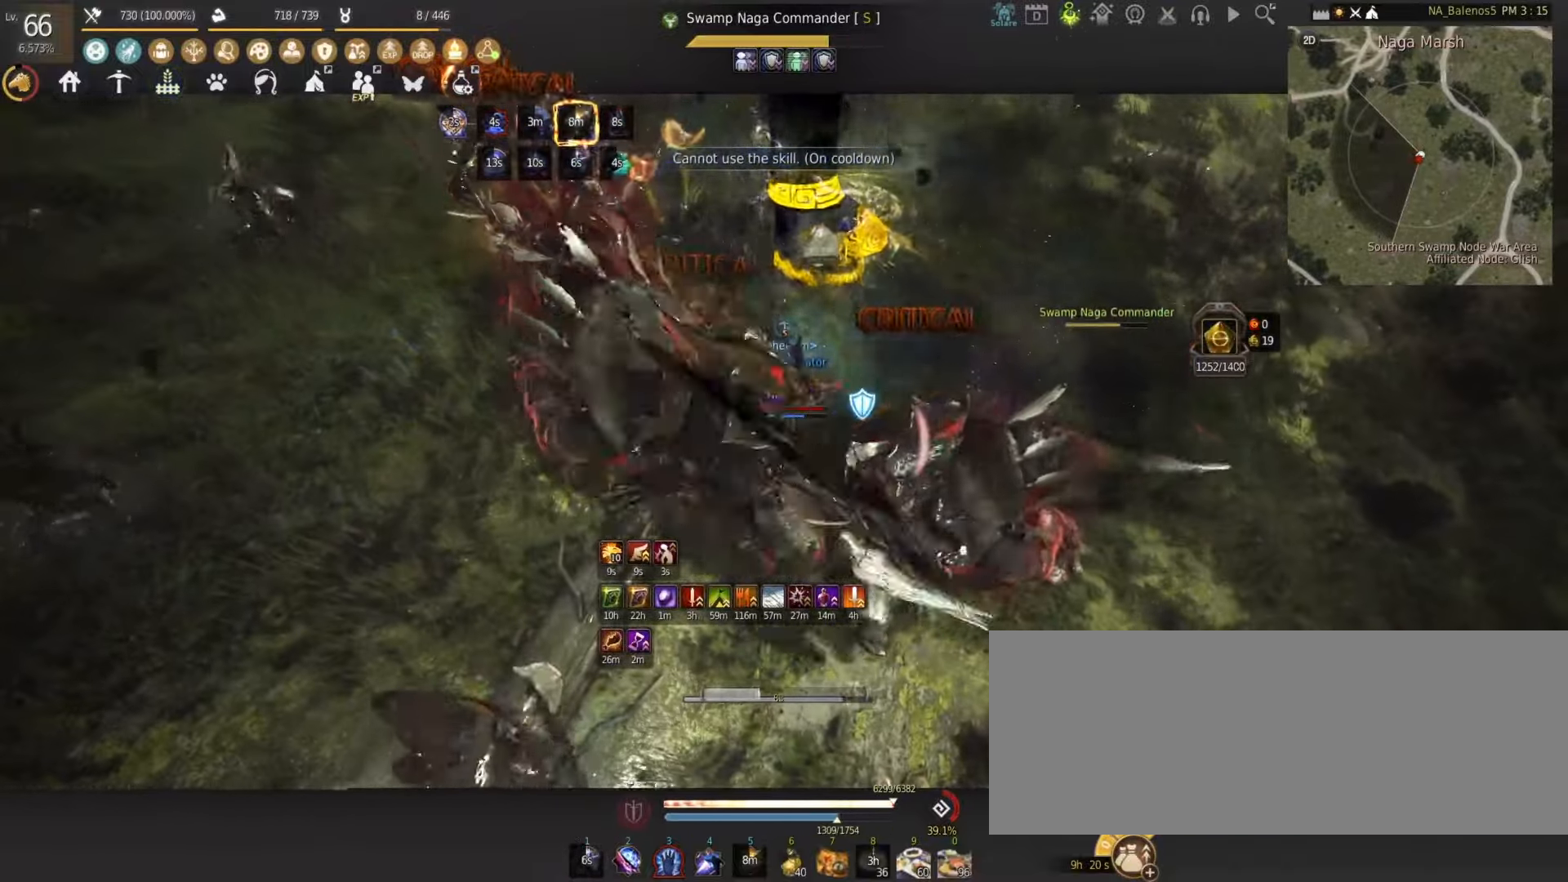
{"keys": ["s"], "mouse": ["left"], "events": []}
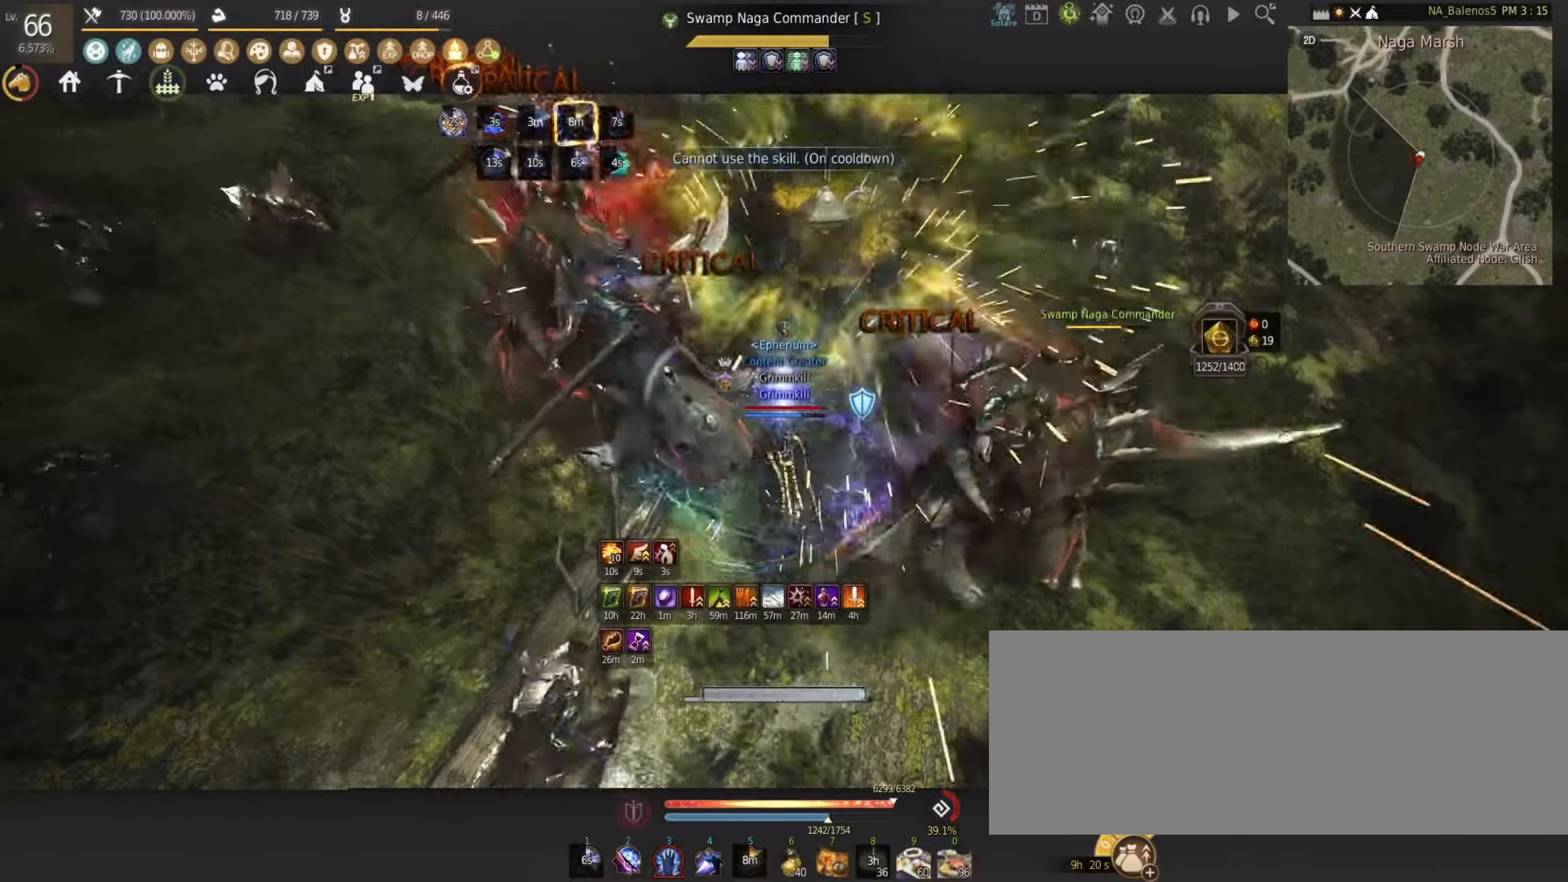
{"keys": ["num1", "s"], "mouse": [], "events": [[367, "mouse_left", "up"], [483, "num1", "down"]]}